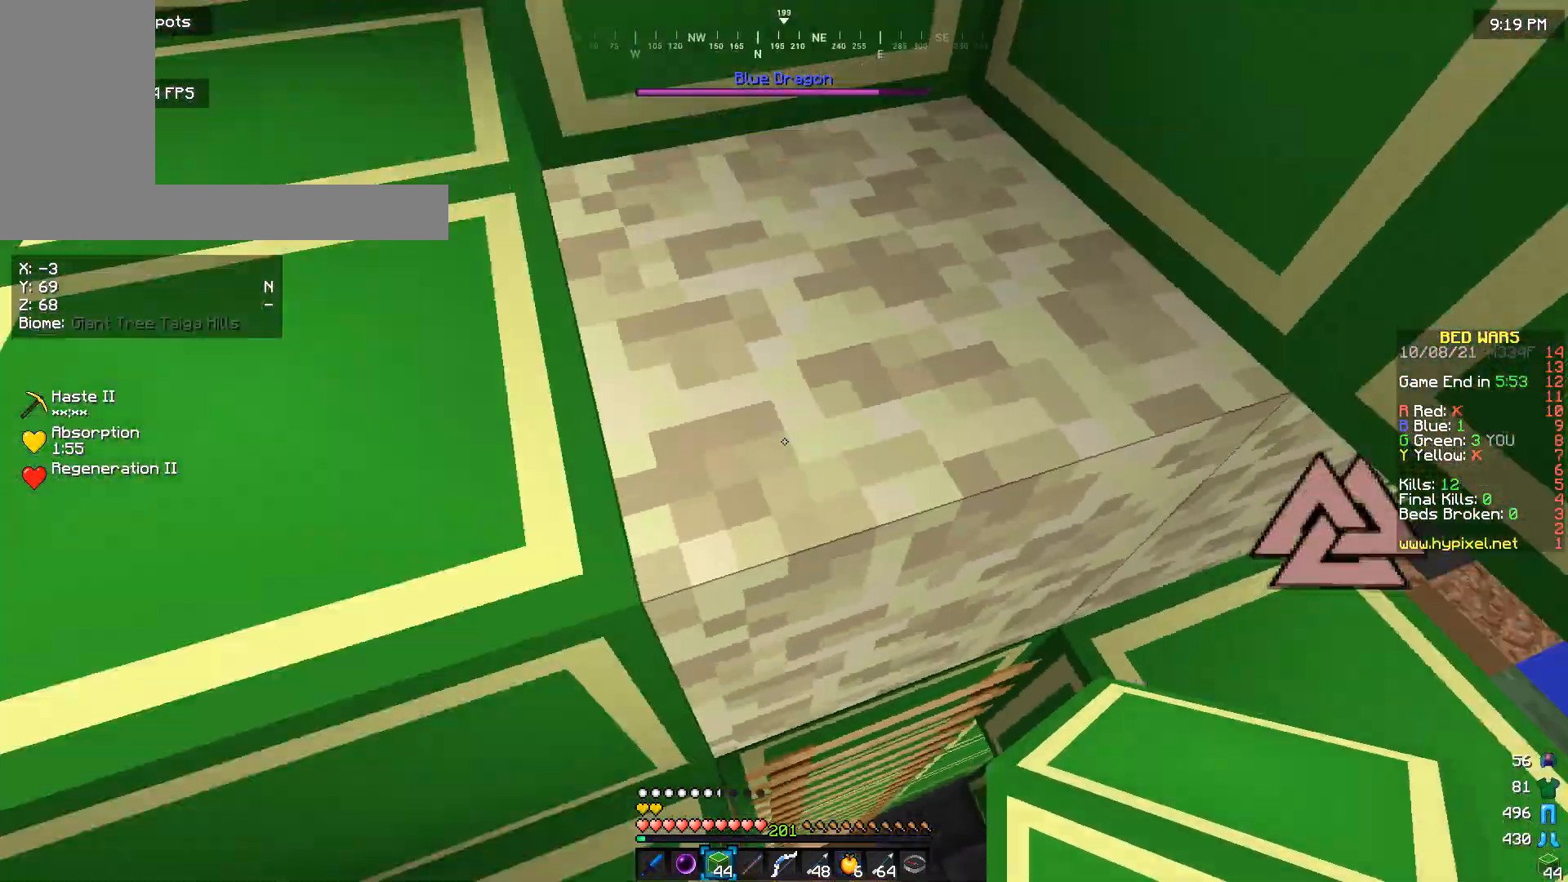
Gameplay with keyboard and mouse; each line is a JSON object with the keys and mouse buttons held at the frame after it. "events" lists presses ("down") and releases ("up") of "a", "d", "s", "w", "mouse_left" and "mouse_right" between this image and that frame as [ms after this image, input, new state], when the widget could be followed in between. "mouse_left", "mouse_right" = the "left", "right" buttons of the "mouse" list. No other keys are recorded. Fast repeated clicks can show as one long hold. Mouse movement is not recorded.
{"keys": ["w"], "mouse": [], "events": [[333, "a", "up"]]}
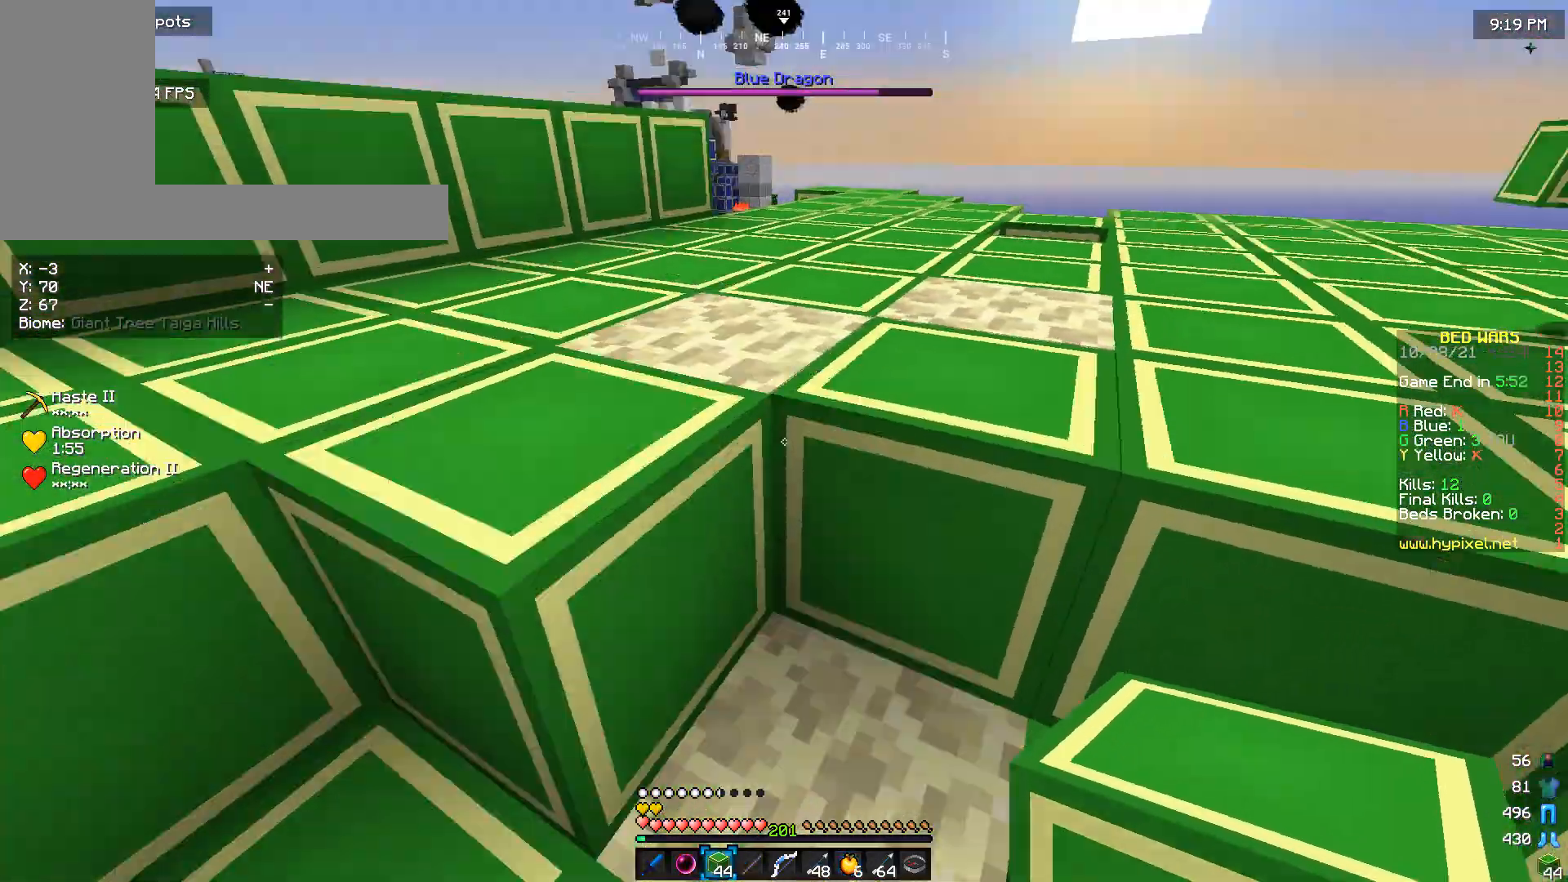
{"keys": ["a", "w"], "mouse": [], "events": [[333, "a", "down"]]}
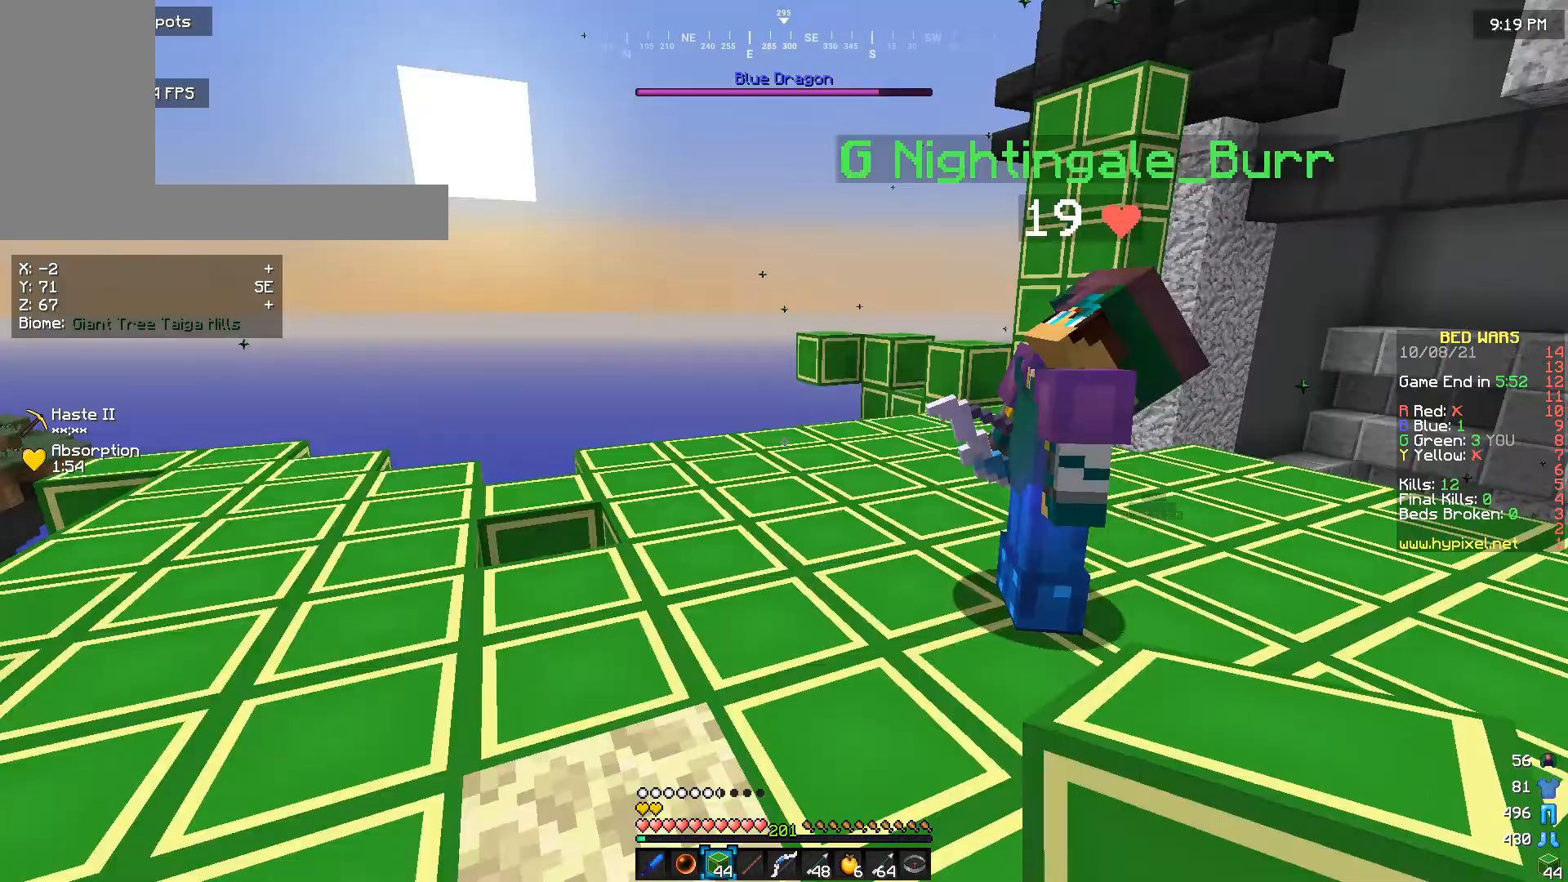
{"keys": ["w"], "mouse": [], "events": [[133, "a", "up"]]}
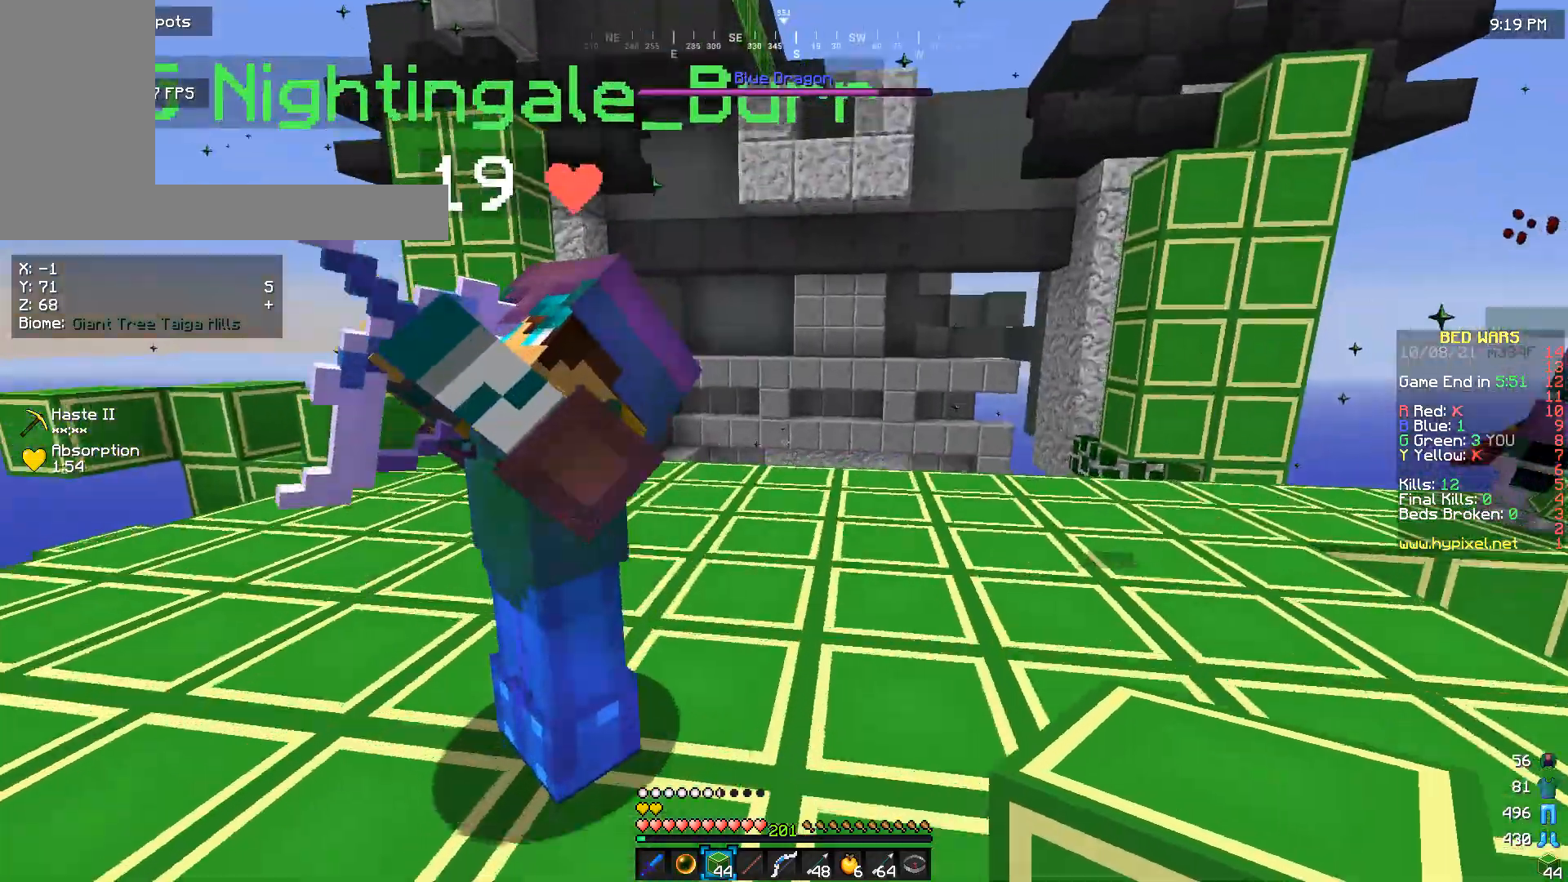
{"keys": ["w"], "mouse": [], "events": []}
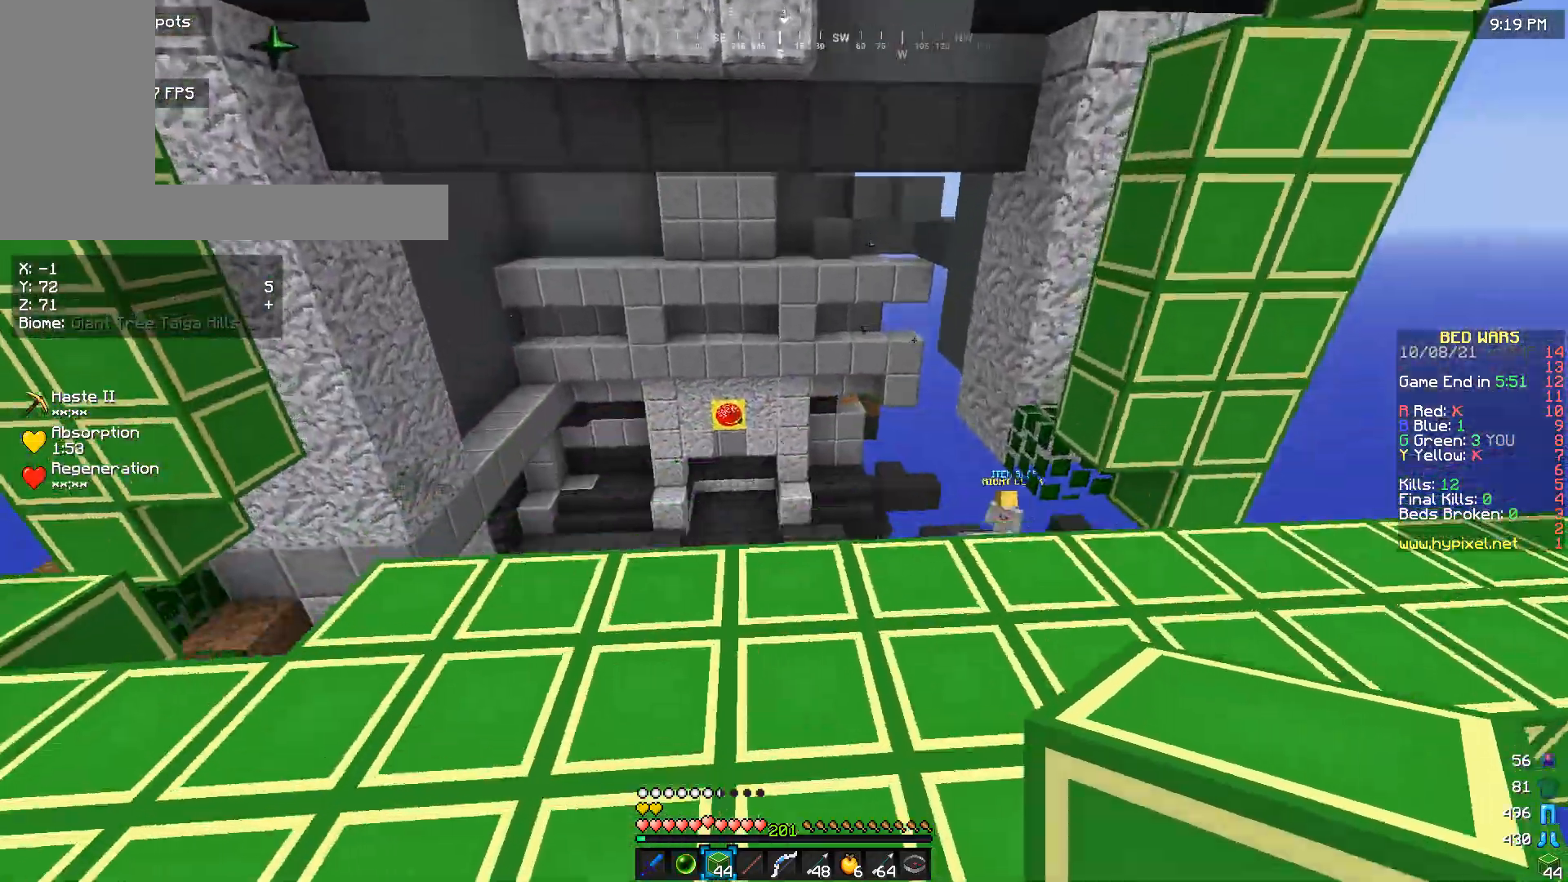
{"keys": ["w"], "mouse": [], "events": [[233, "w", "up"], [500, "w", "down"]]}
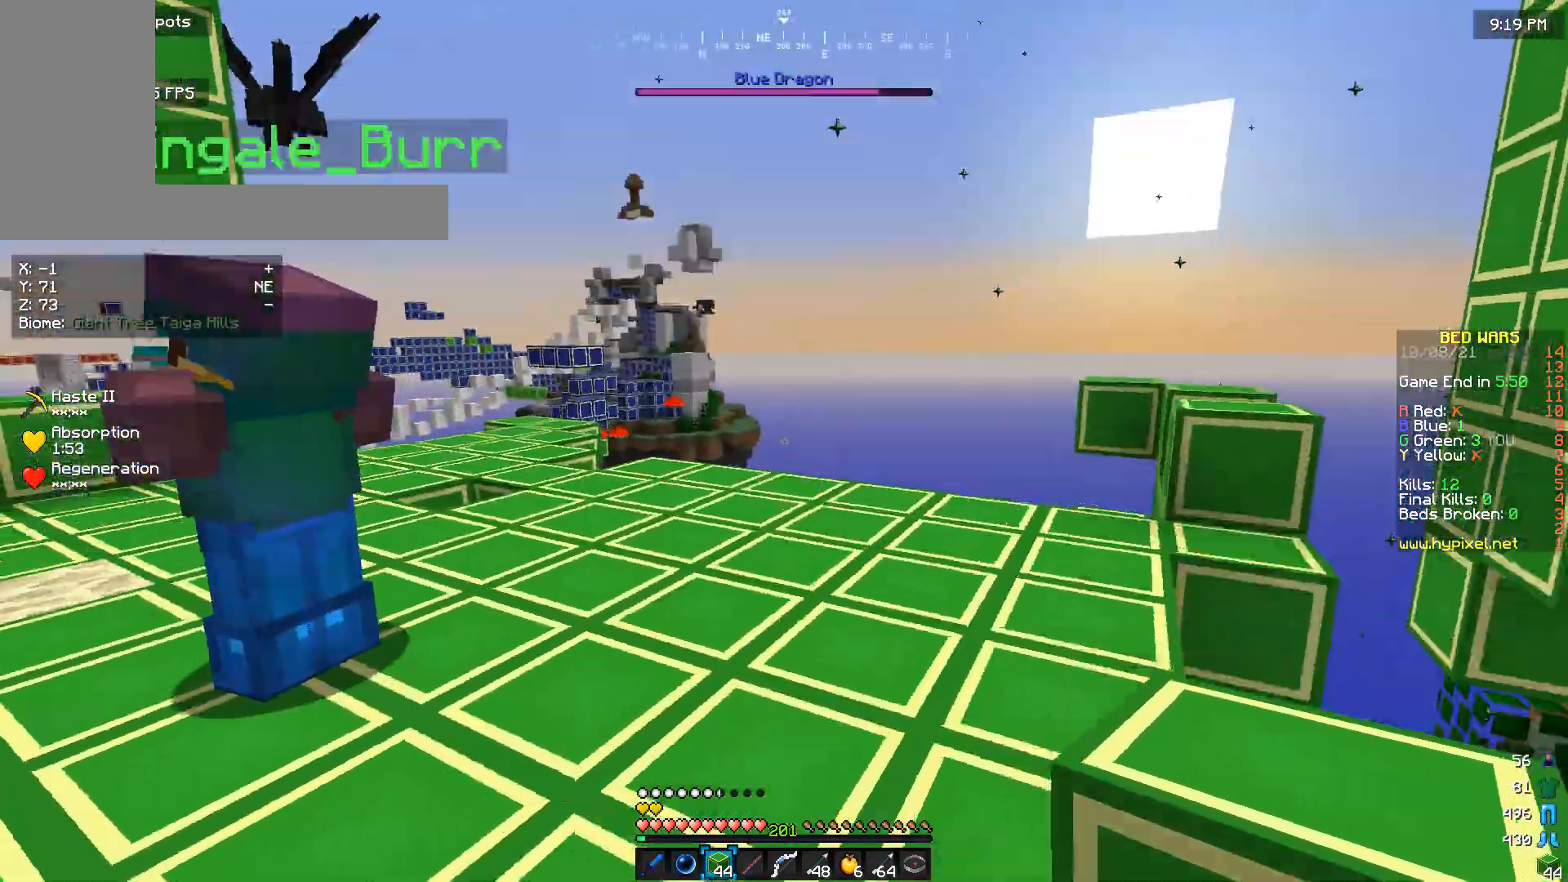
{"keys": ["a"], "mouse": [], "events": [[400, "a", "down"], [467, "w", "up"]]}
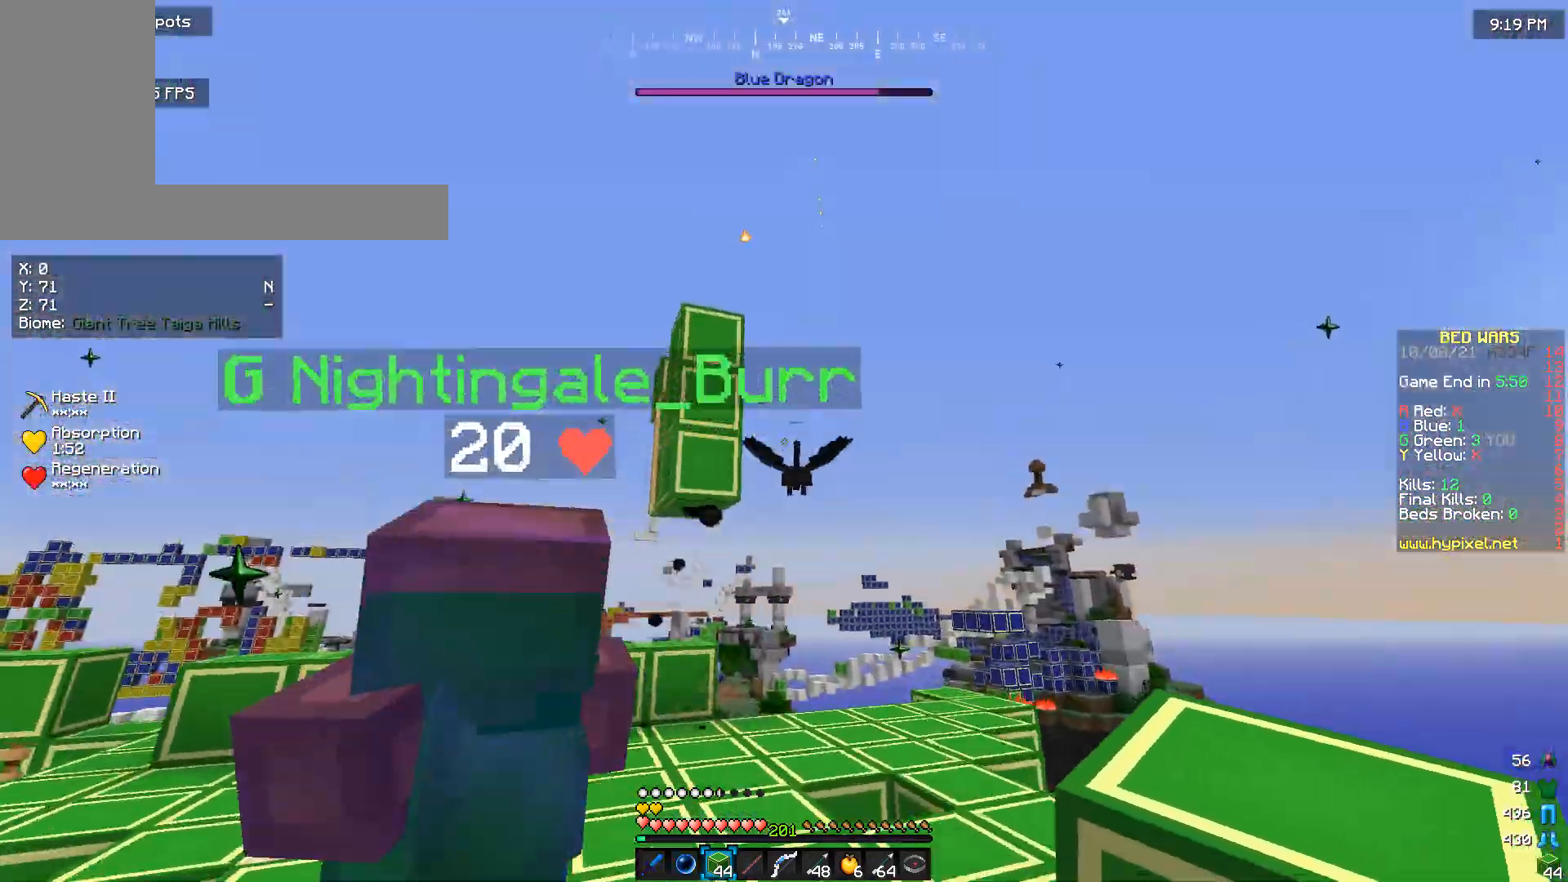
{"keys": ["s"], "mouse": [], "events": [[67, "a", "up"], [333, "s", "down"]]}
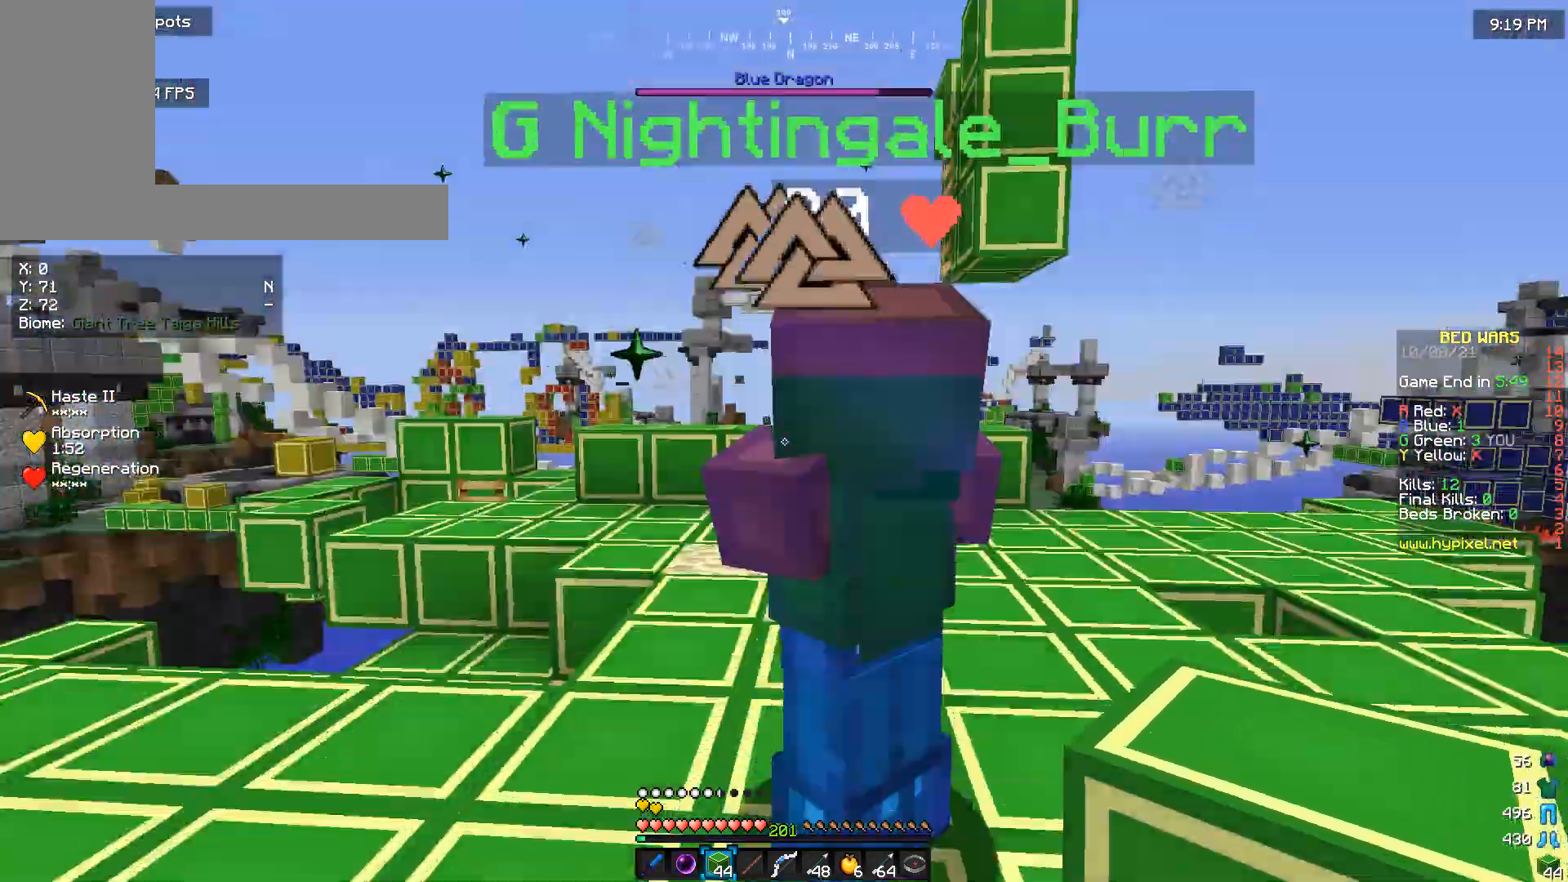
{"keys": [], "mouse": [], "events": [[33, "s", "up"]]}
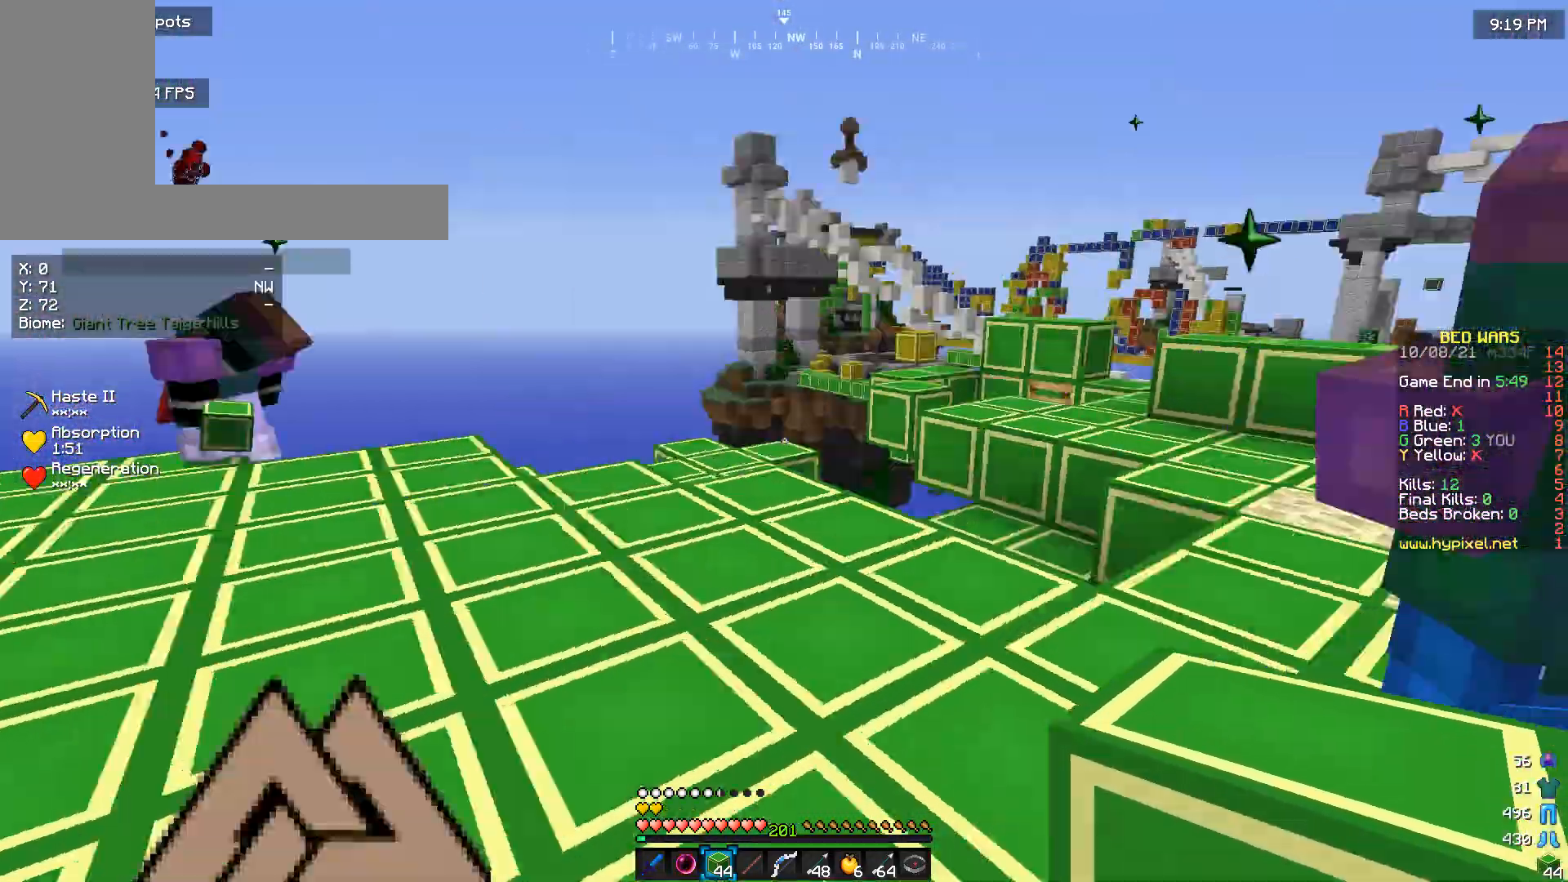
{"keys": [], "mouse": [], "events": [[33, "w", "down"], [100, "w", "up"]]}
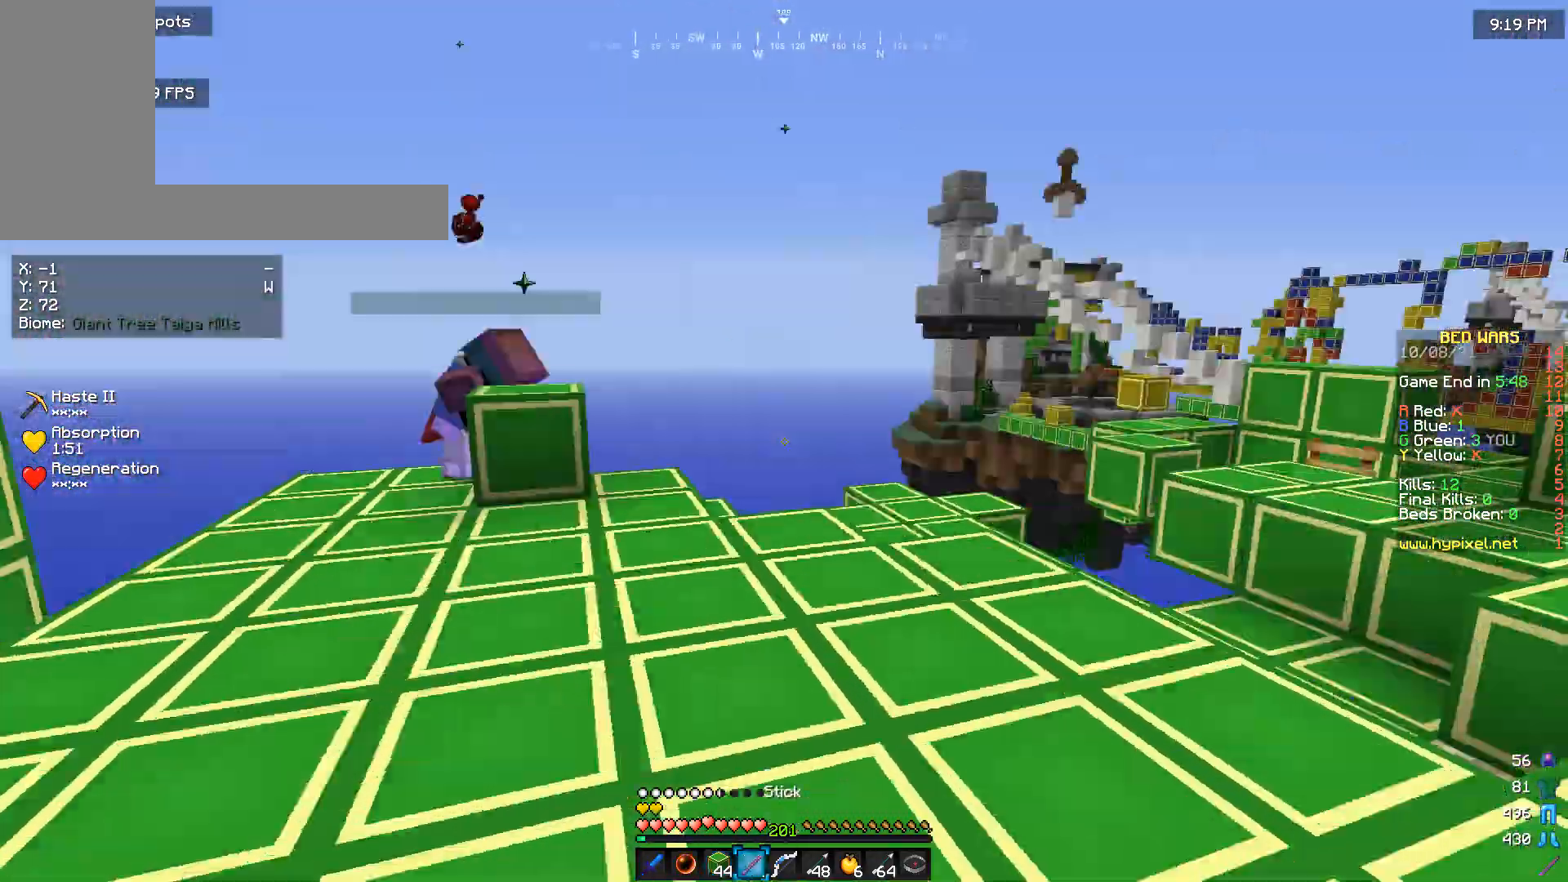
{"keys": [], "mouse": [], "events": [[267, "a", "down"], [500, "a", "up"]]}
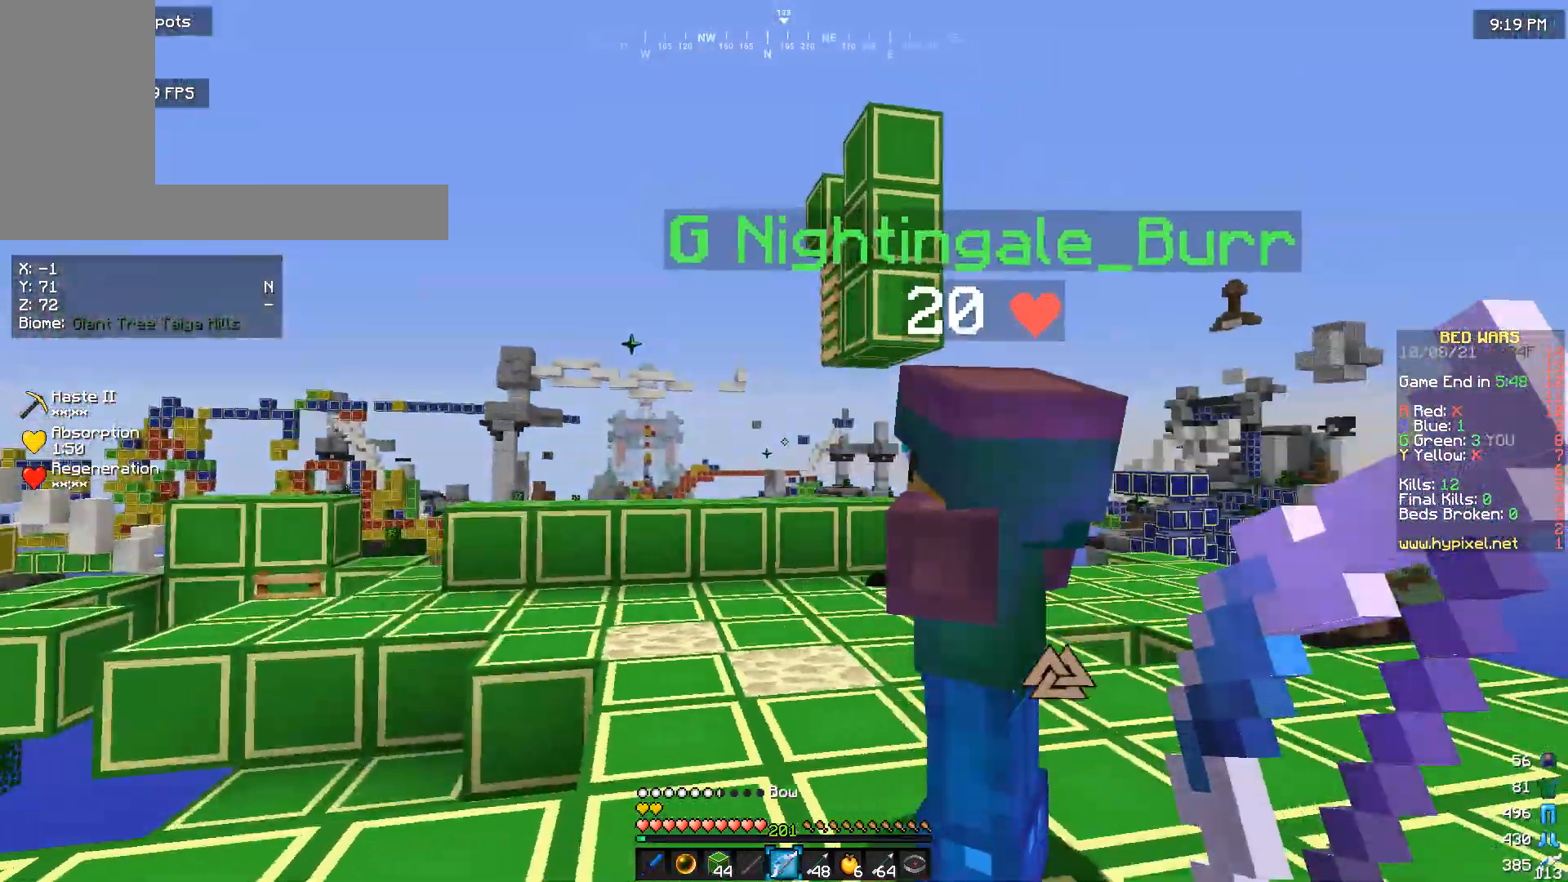
{"keys": ["w"], "mouse": [], "events": [[167, "s", "down"], [233, "s", "up"], [500, "w", "down"]]}
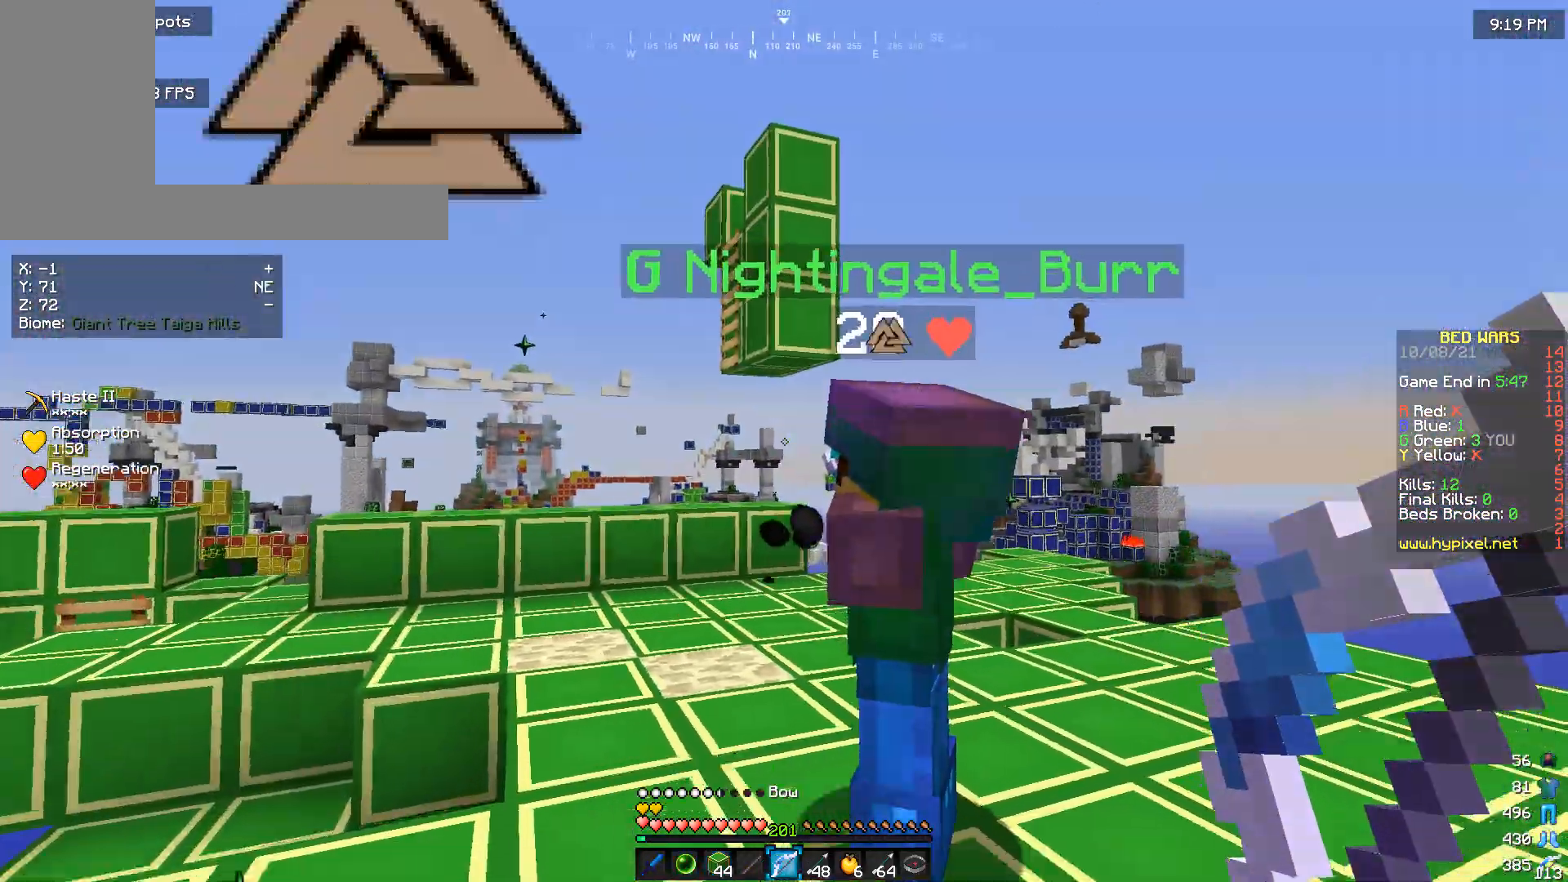
{"keys": ["w"], "mouse": [], "events": []}
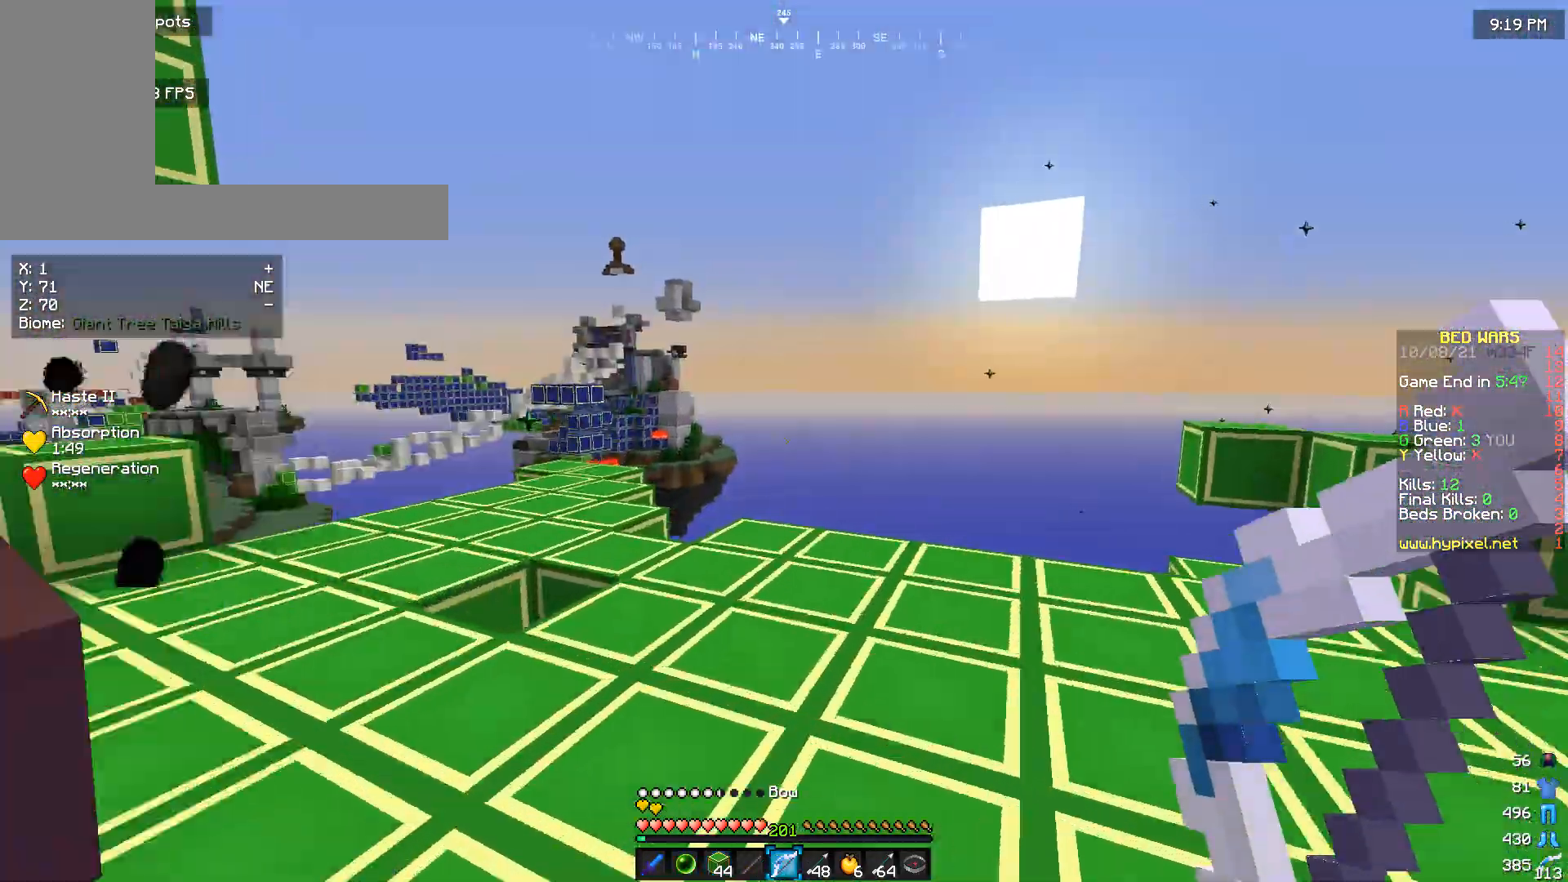
{"keys": ["s"], "mouse": [], "events": [[167, "w", "up"], [467, "s", "down"]]}
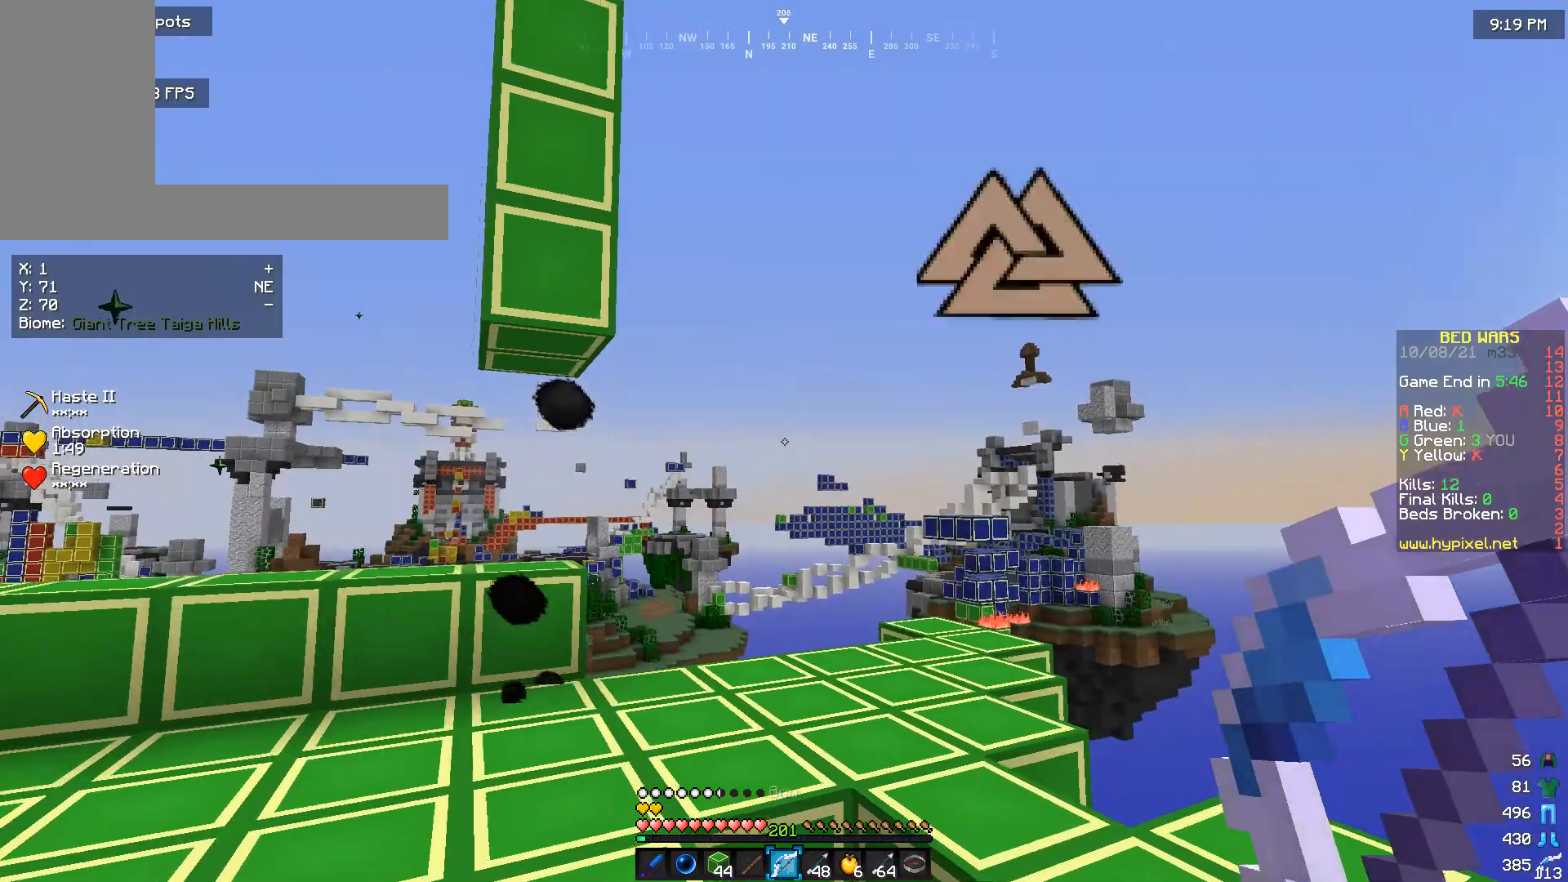
{"keys": [], "mouse": [], "events": [[200, "s", "up"]]}
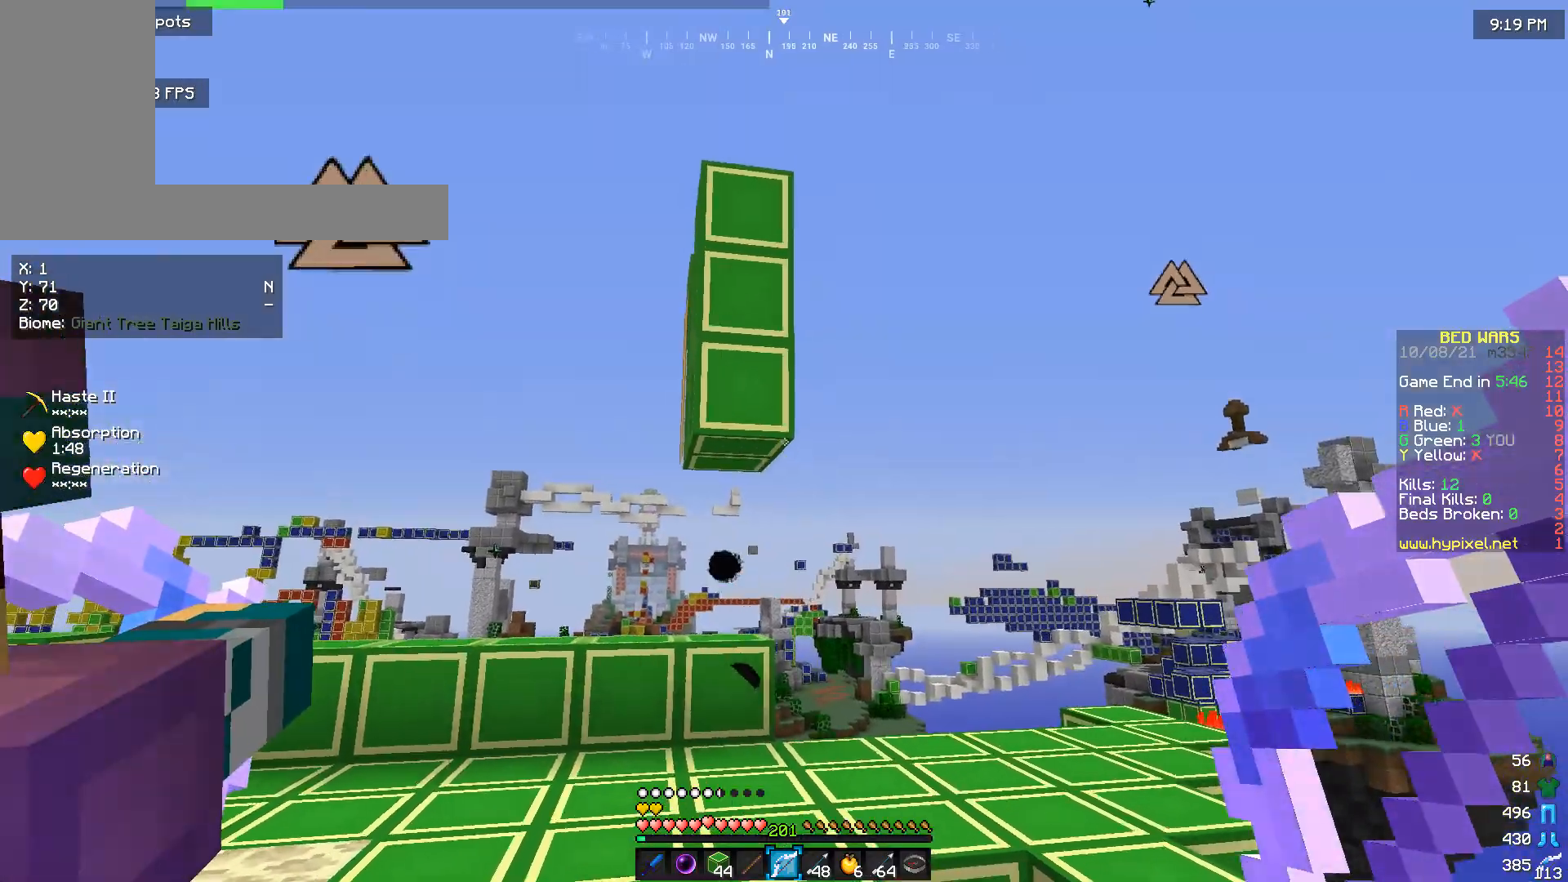
{"keys": [], "mouse": [], "events": []}
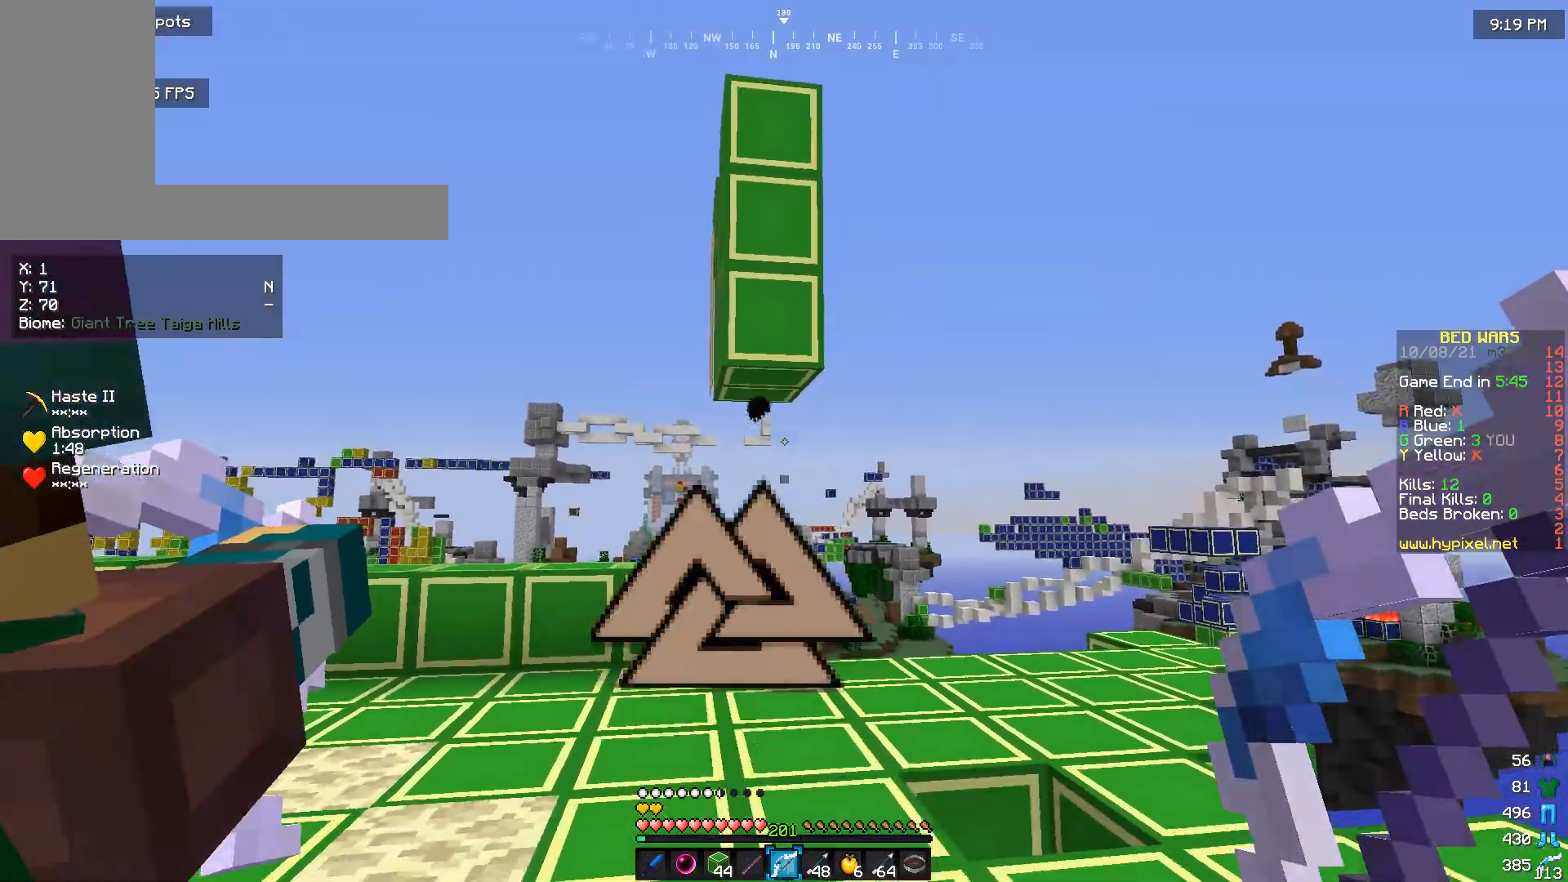
{"keys": [], "mouse": [], "events": [[33, "w", "down"], [167, "w", "up"]]}
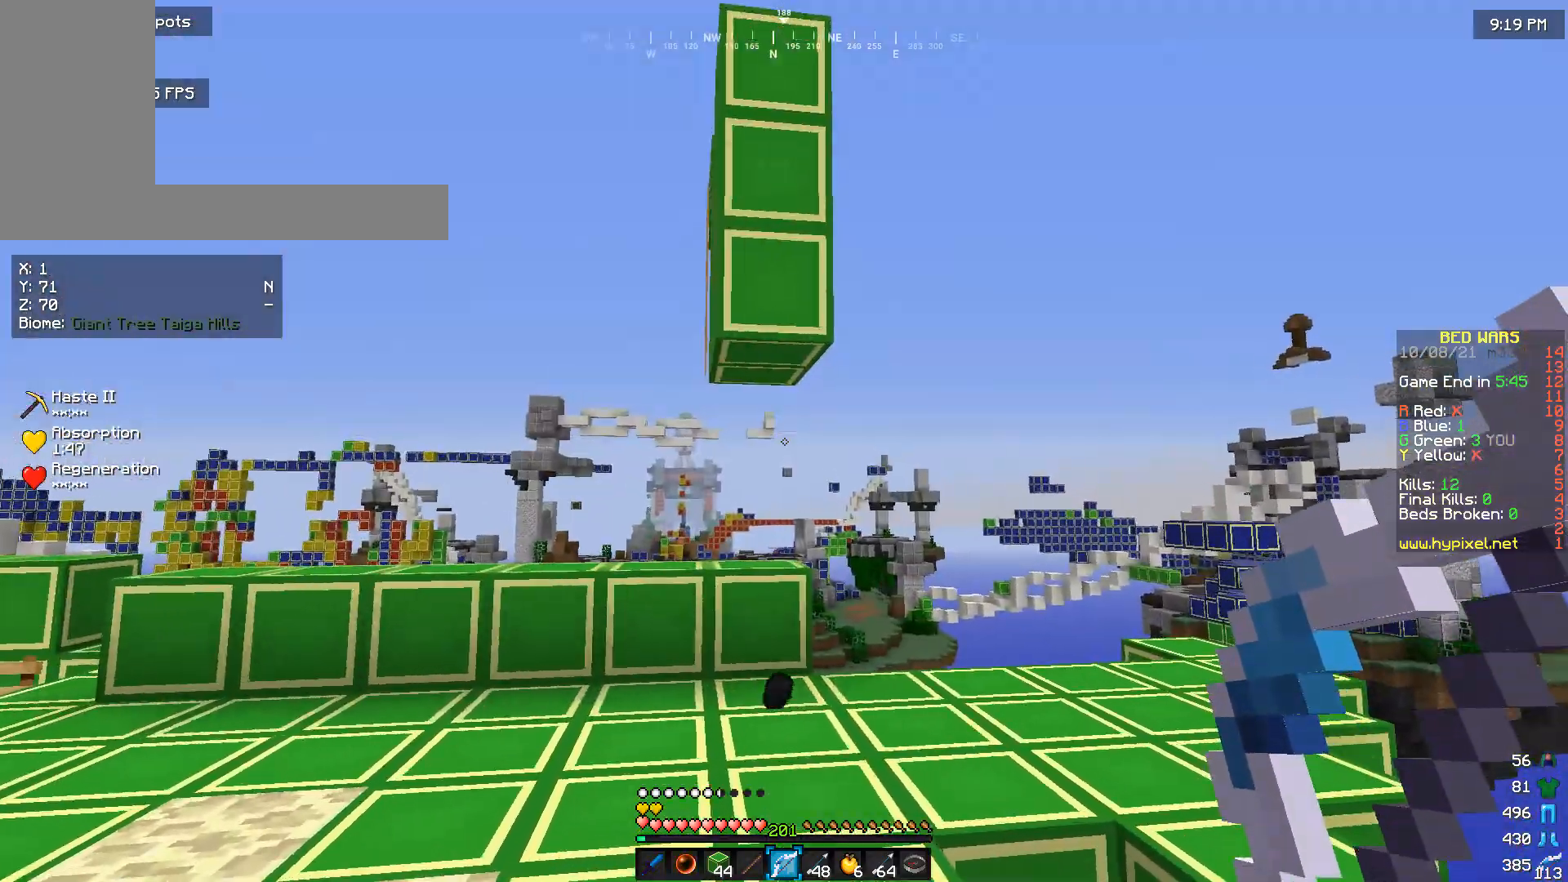
{"keys": [], "mouse": [], "events": [[33, "s", "down"], [333, "s", "up"]]}
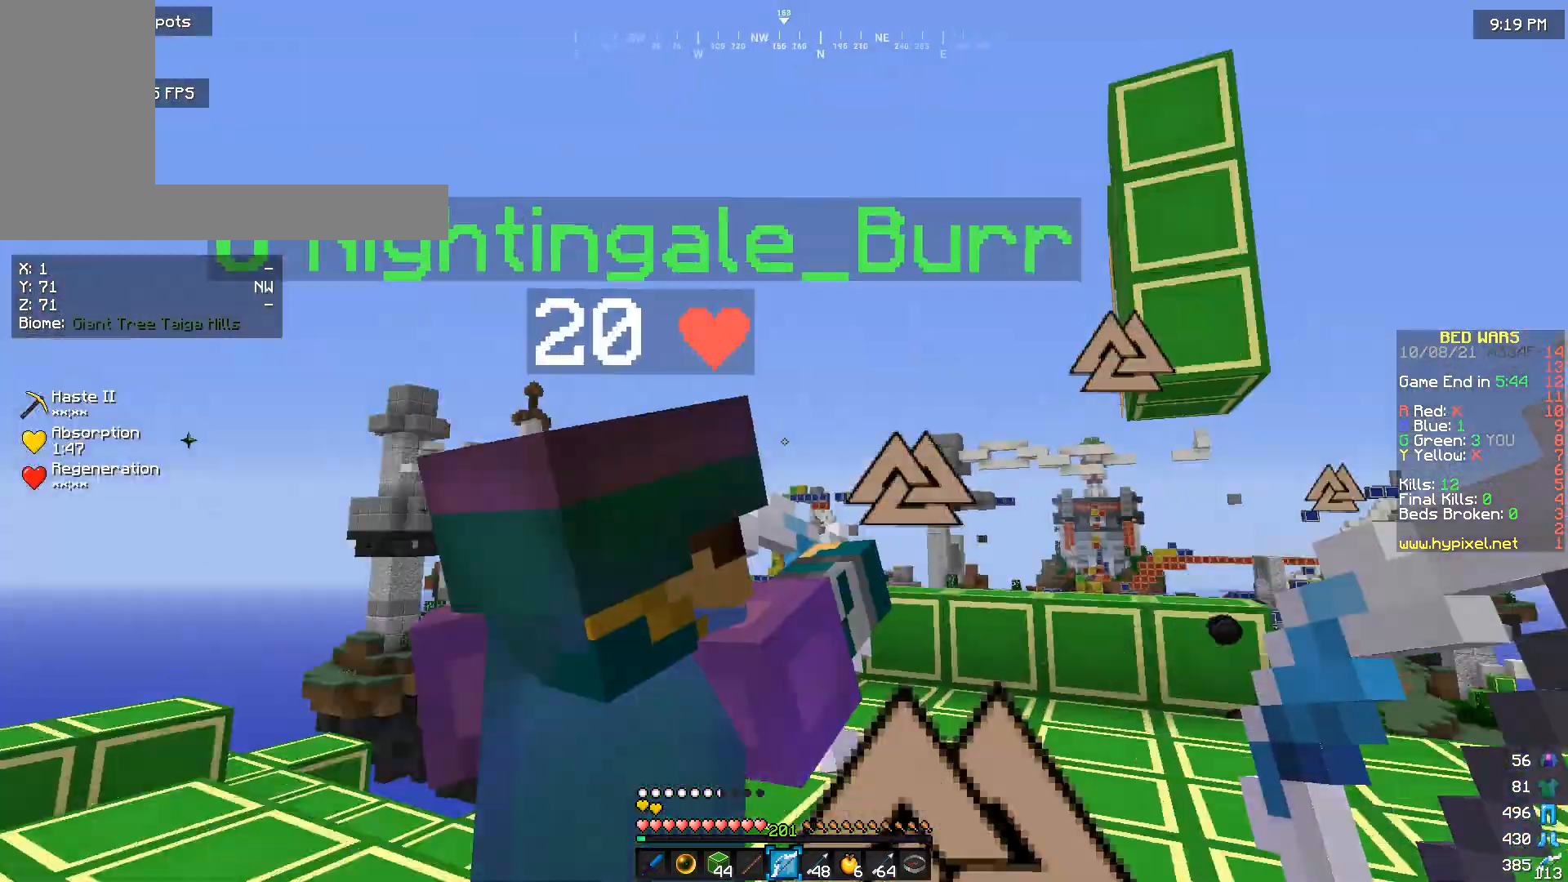
{"keys": ["a"], "mouse": [], "events": [[333, "a", "down"]]}
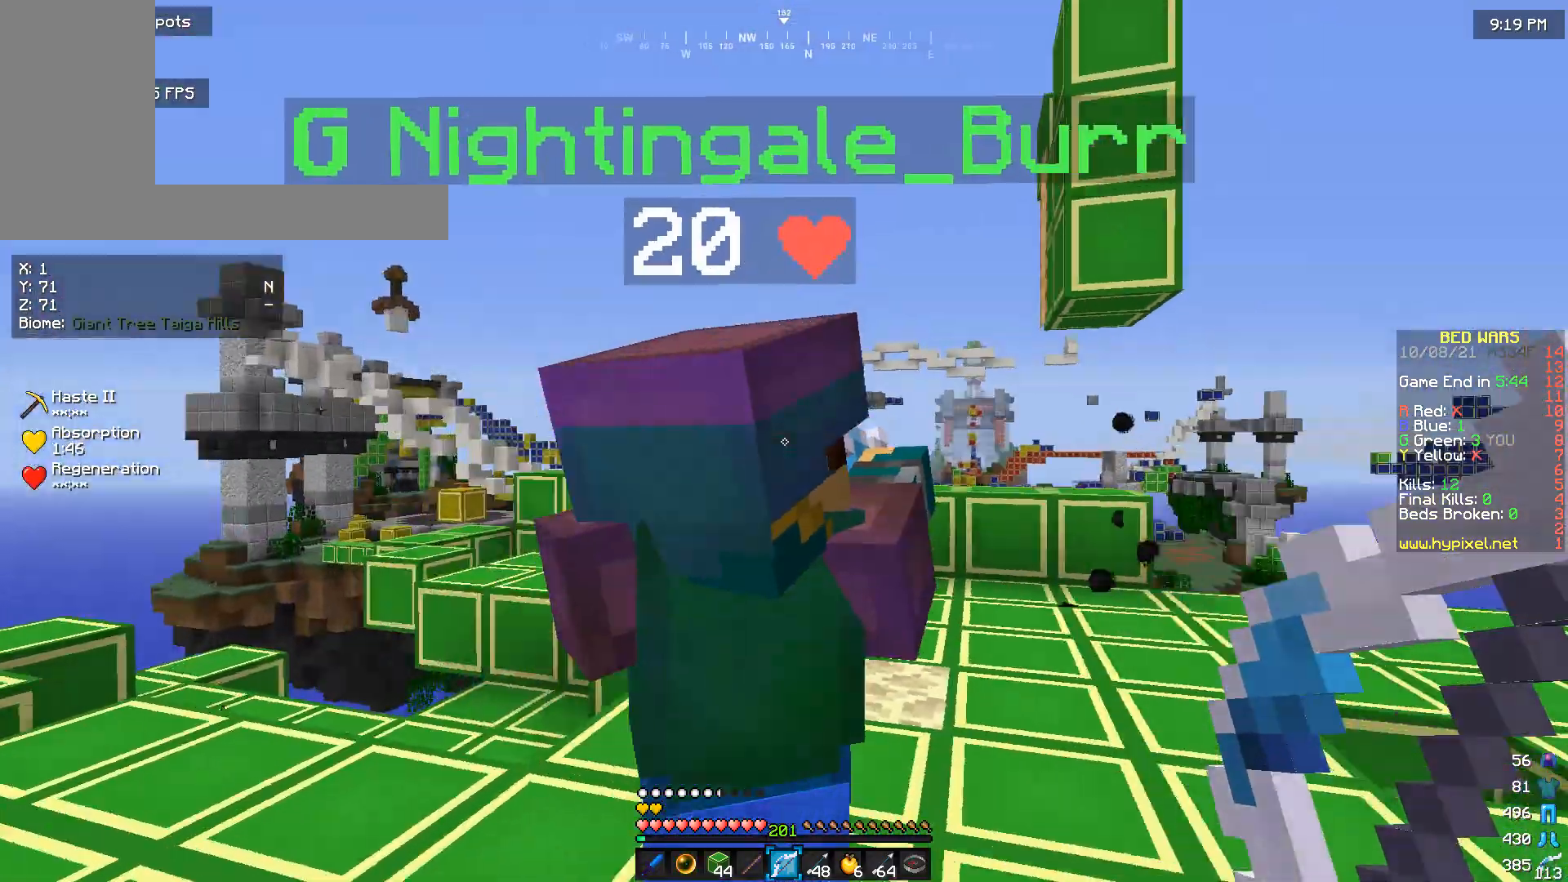
{"keys": ["d"], "mouse": [], "events": [[167, "a", "up"], [500, "d", "down"]]}
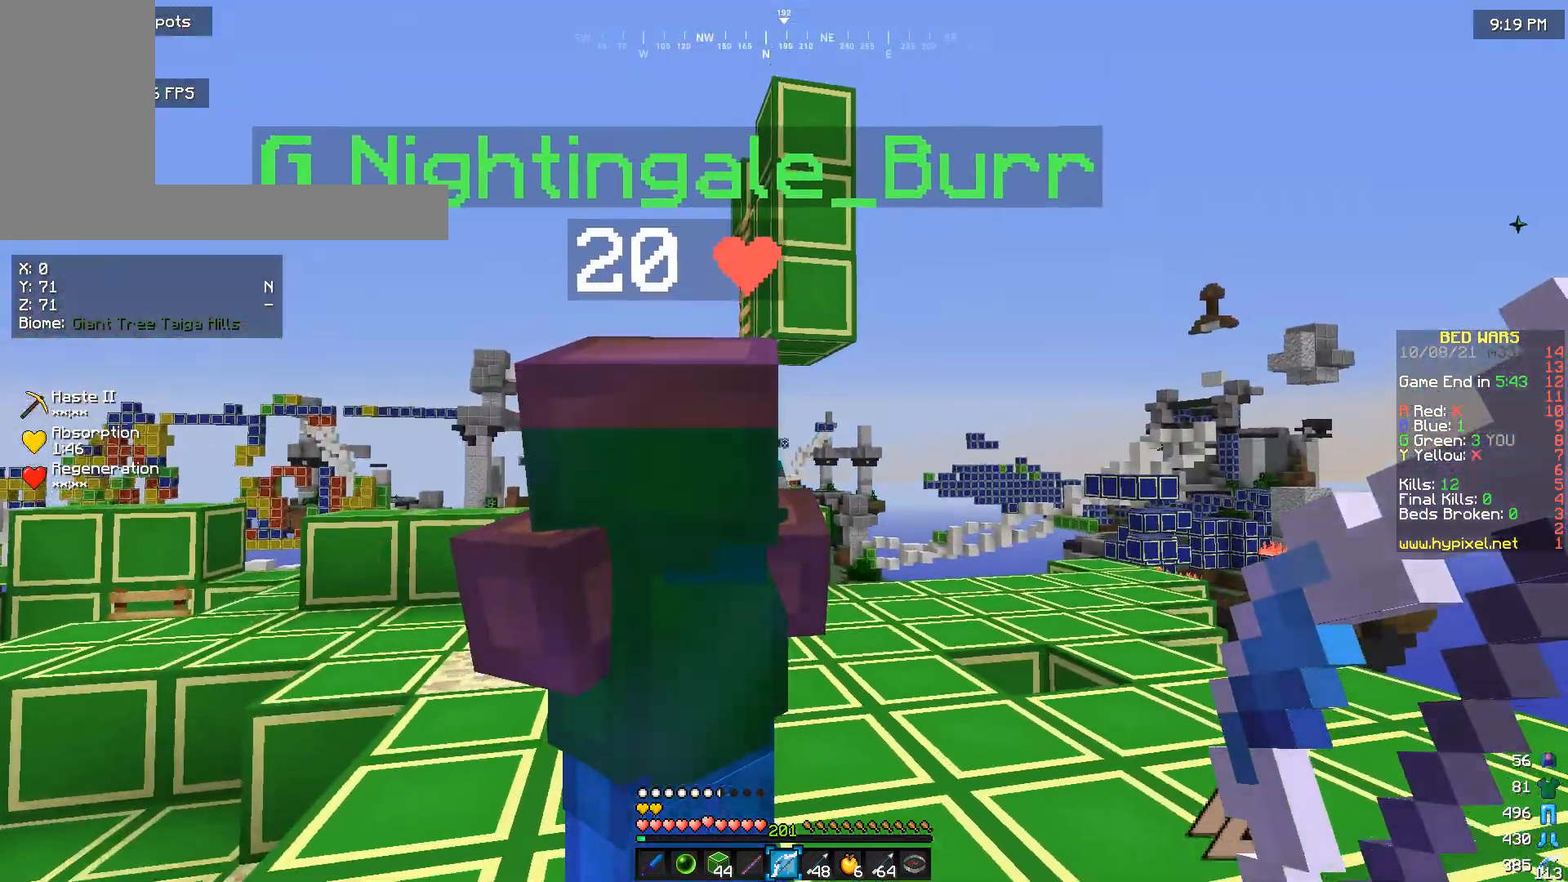
{"keys": ["w"], "mouse": [], "events": [[333, "d", "up"], [500, "w", "down"]]}
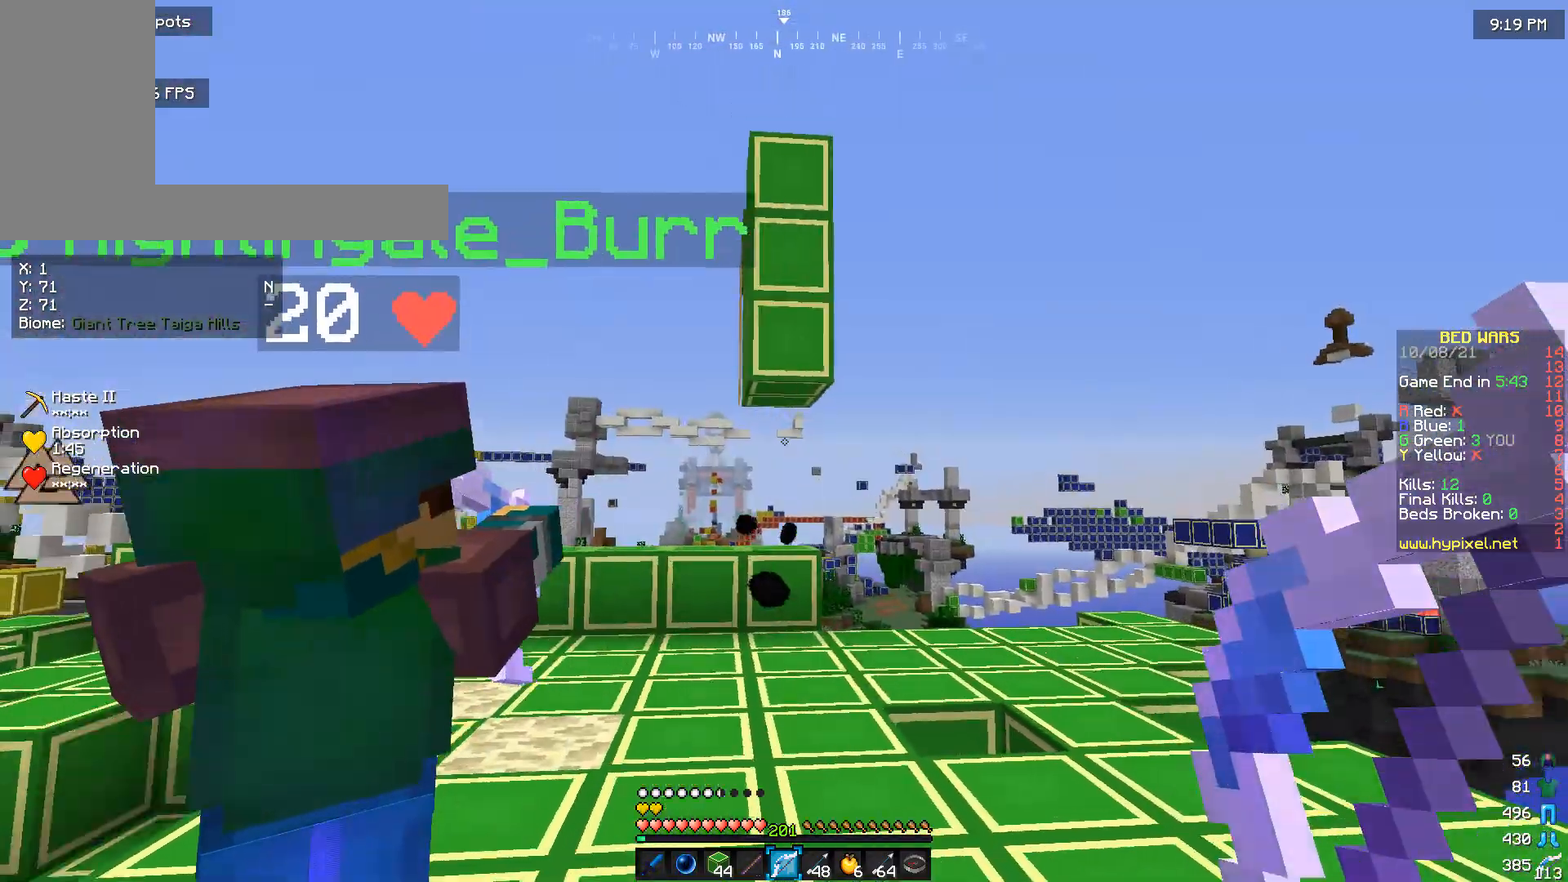
{"keys": ["w"], "mouse": ["right"], "events": [[33, "mouse_right", "down"]]}
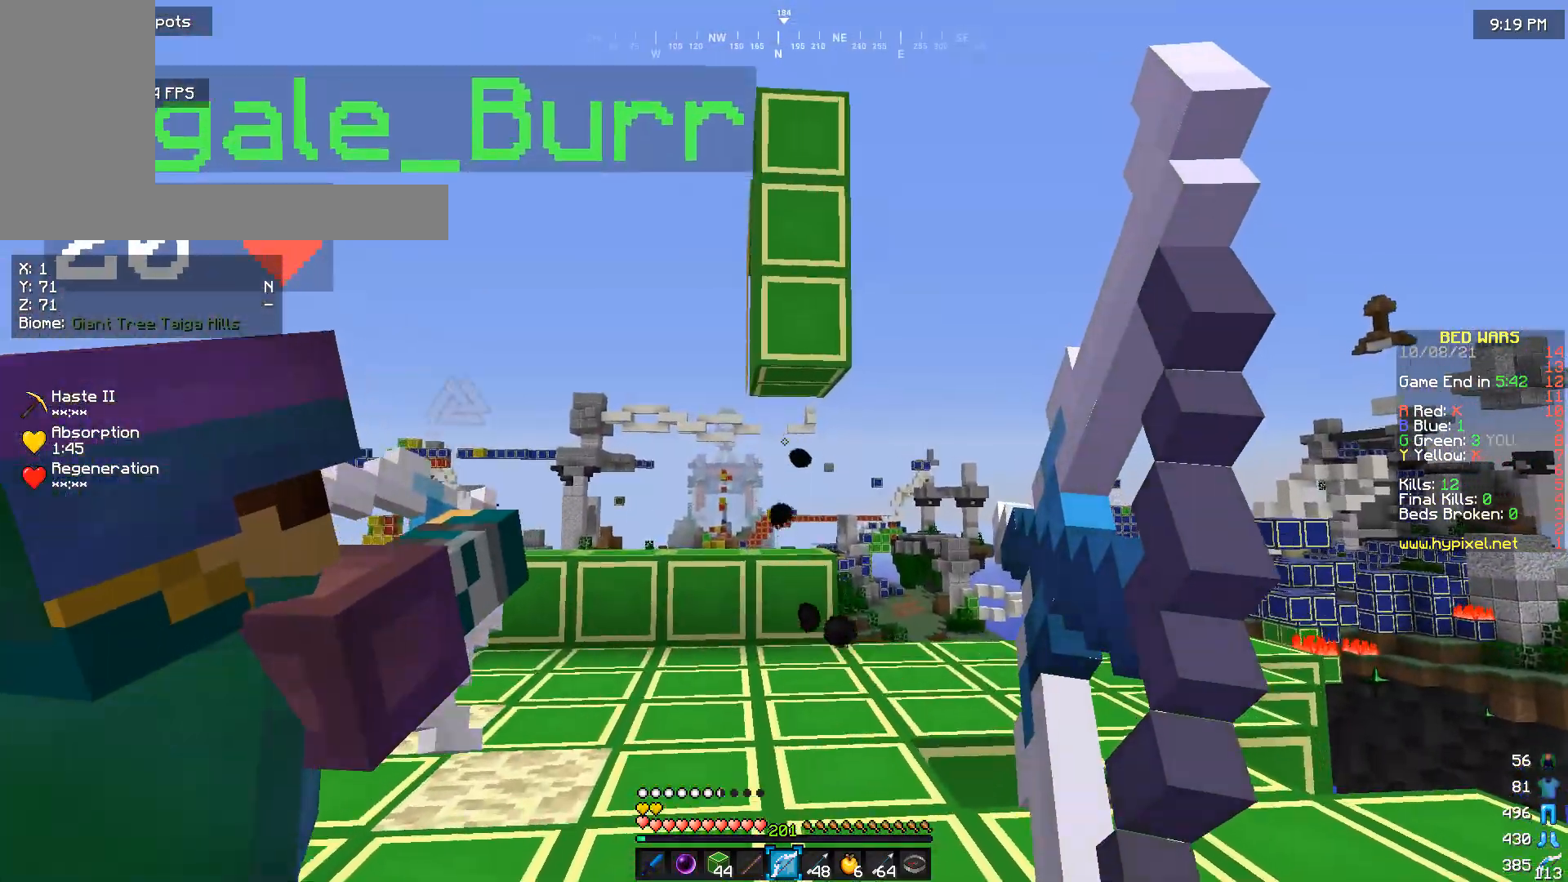
{"keys": ["w"], "mouse": ["right"], "events": []}
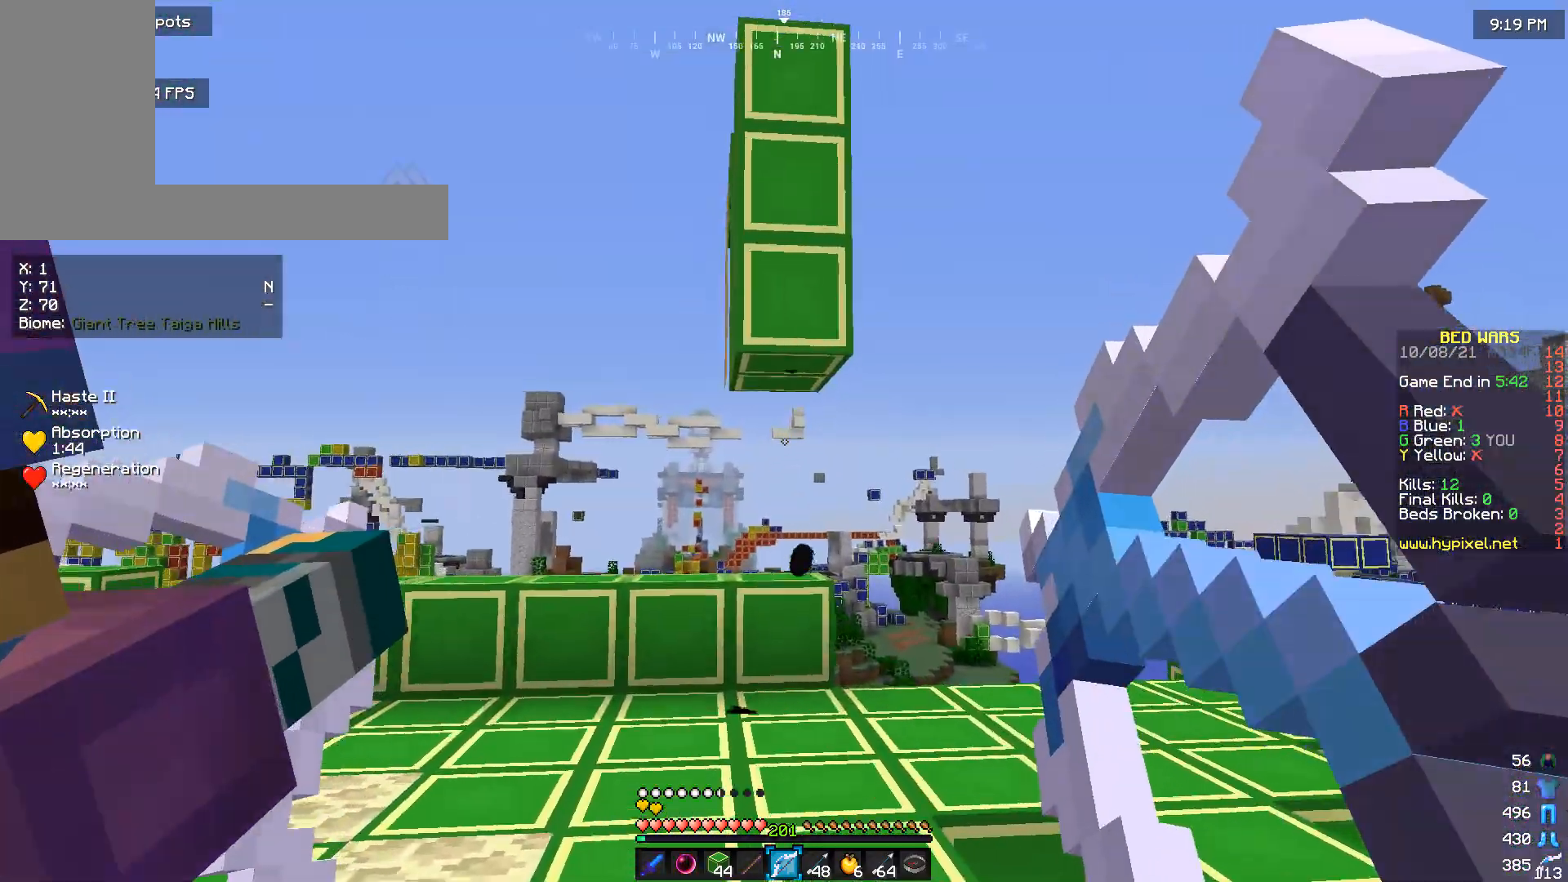
{"keys": [], "mouse": ["right"], "events": [[33, "w", "up"]]}
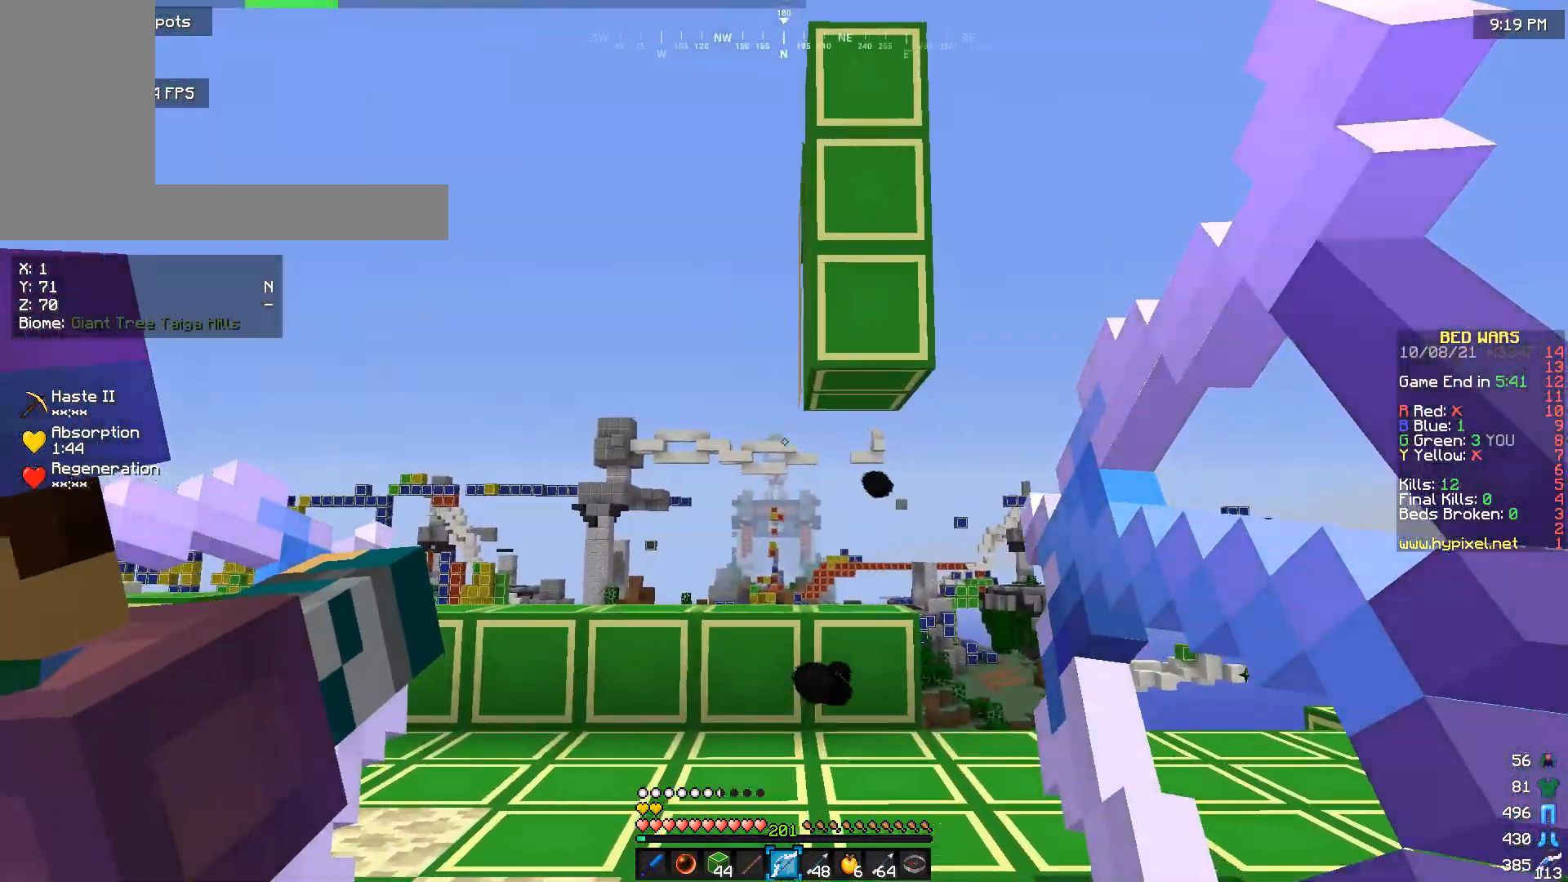
{"keys": [], "mouse": ["right"], "events": [[100, "w", "down"], [333, "w", "up"]]}
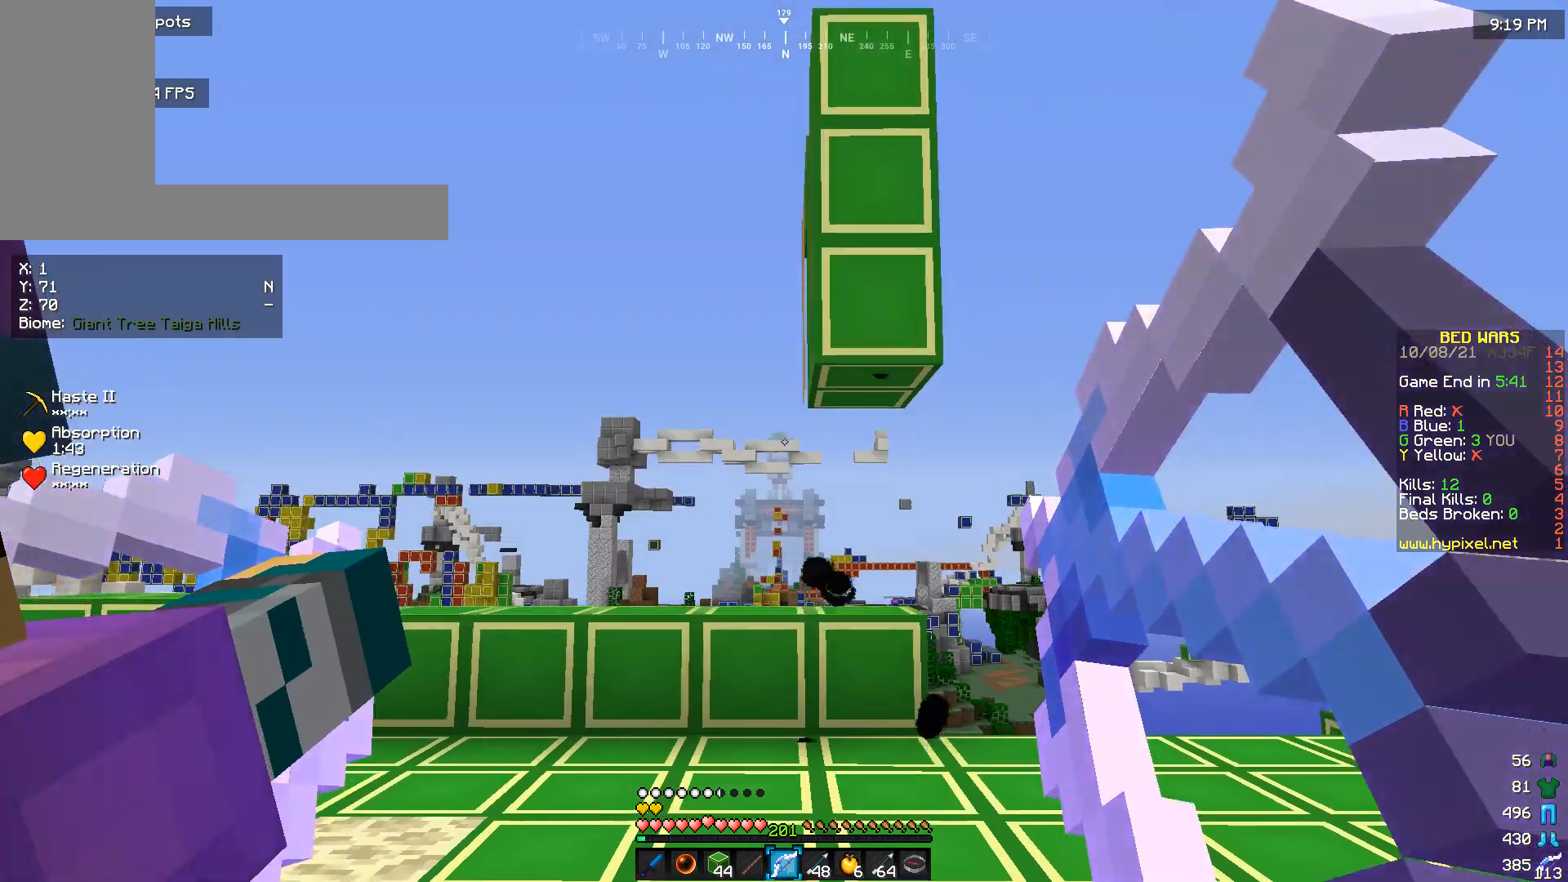
{"keys": [], "mouse": ["right"], "events": [[200, "w", "down"], [433, "w", "up"]]}
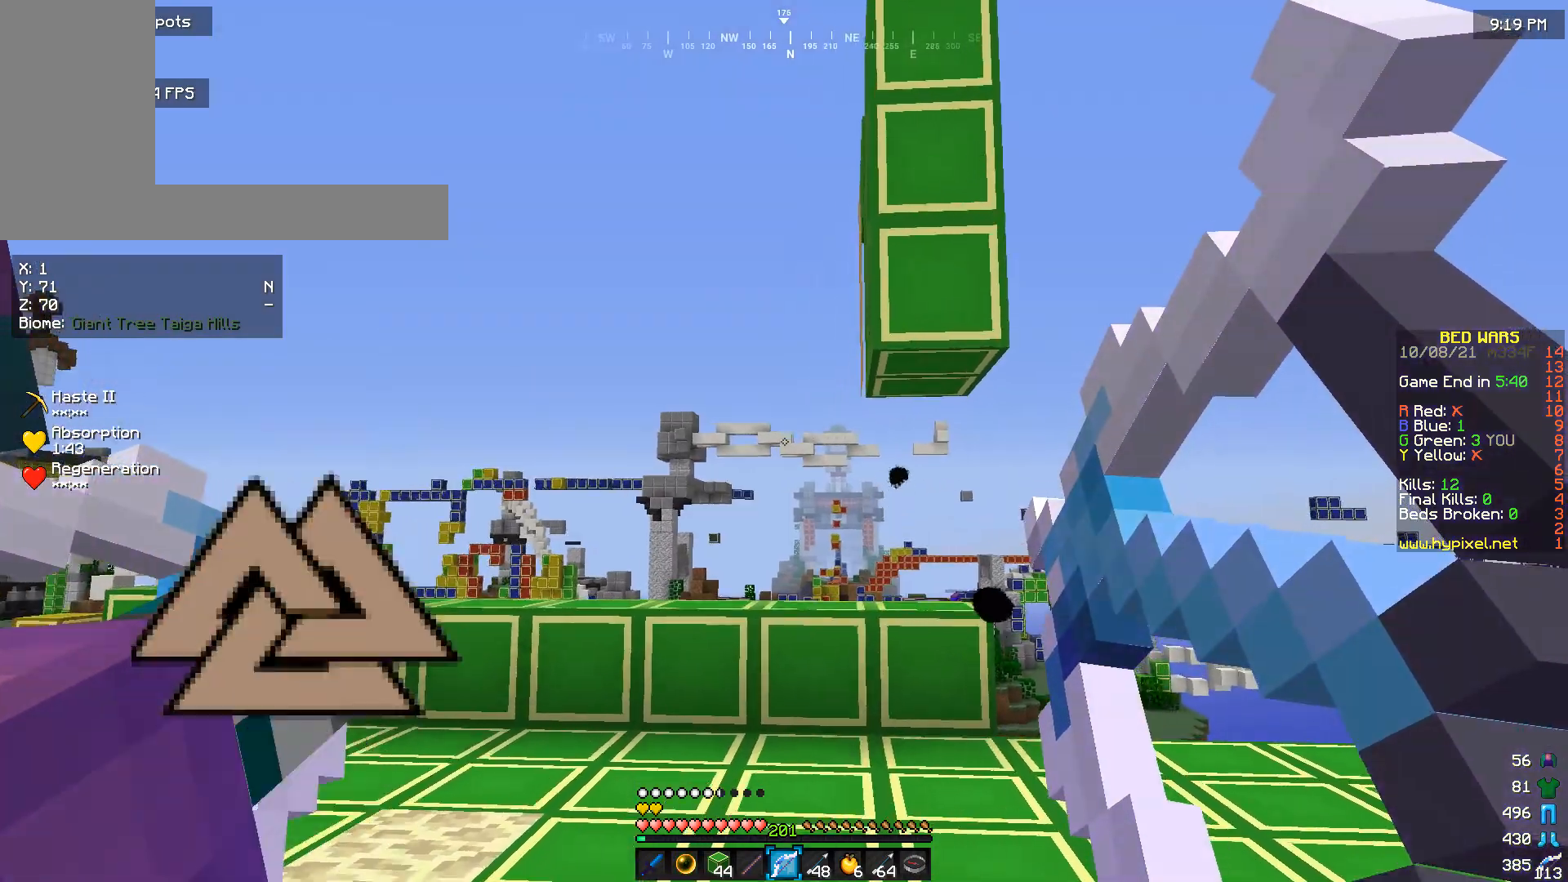
{"keys": [], "mouse": ["right"], "events": [[400, "w", "down"], [500, "w", "up"]]}
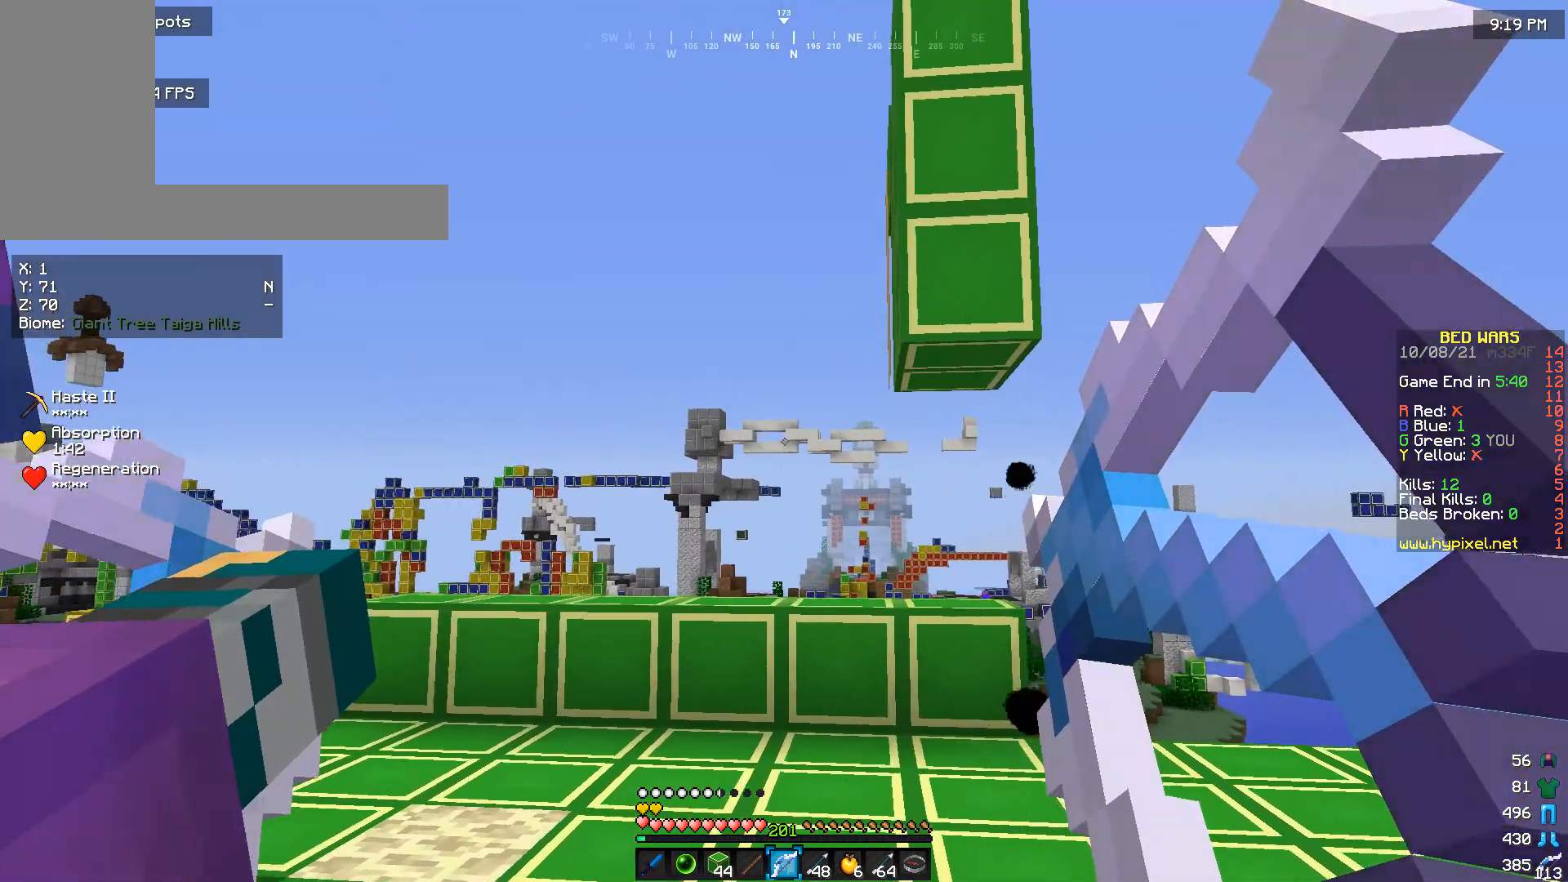
{"keys": [], "mouse": ["right"], "events": []}
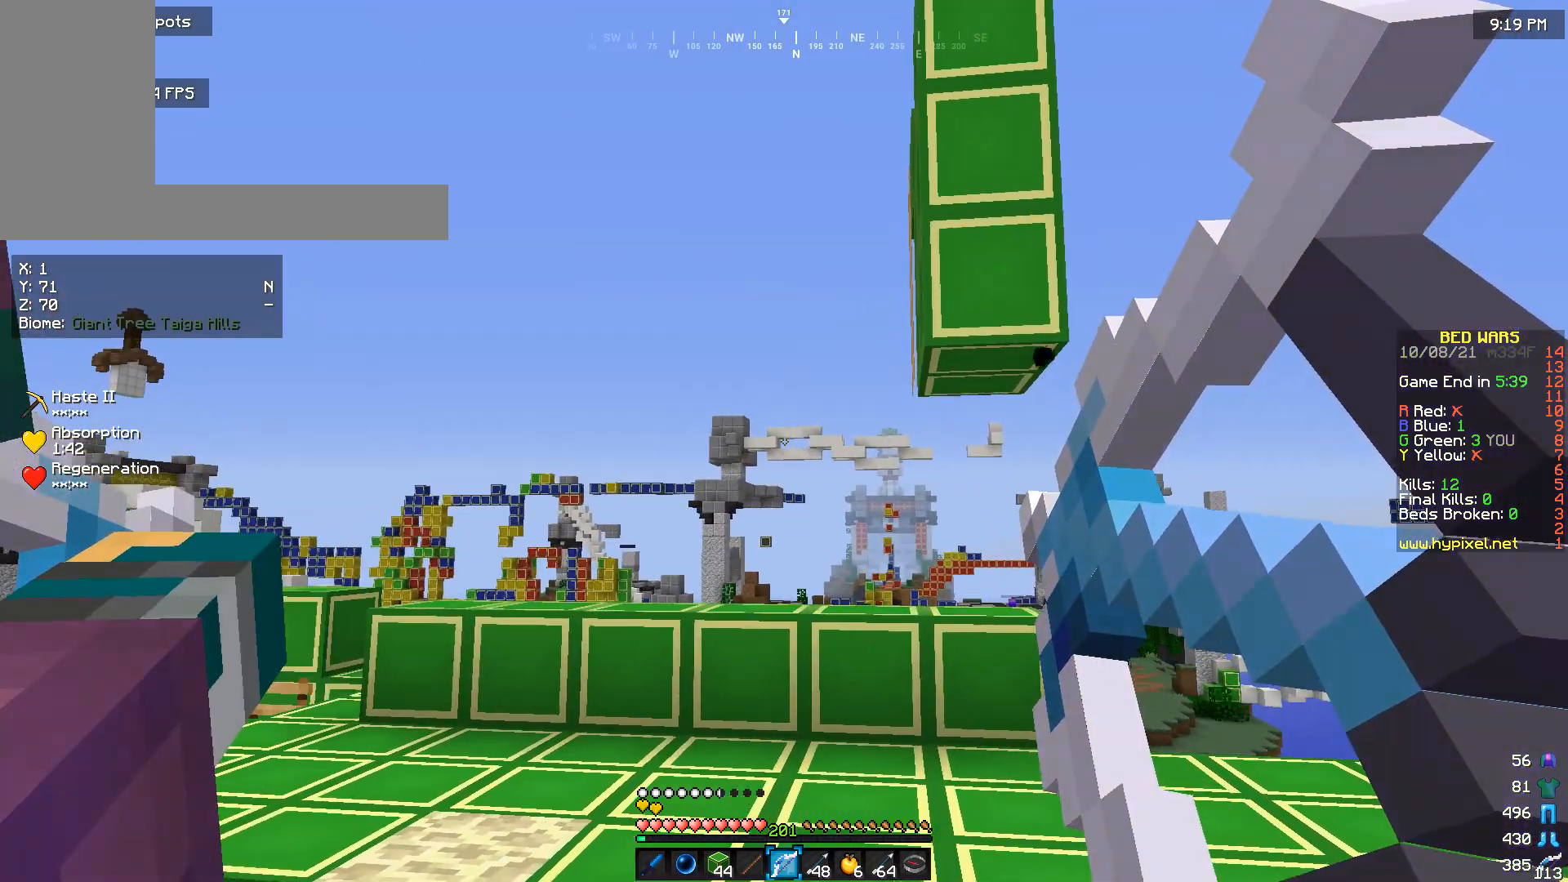
{"keys": [], "mouse": ["right"], "events": []}
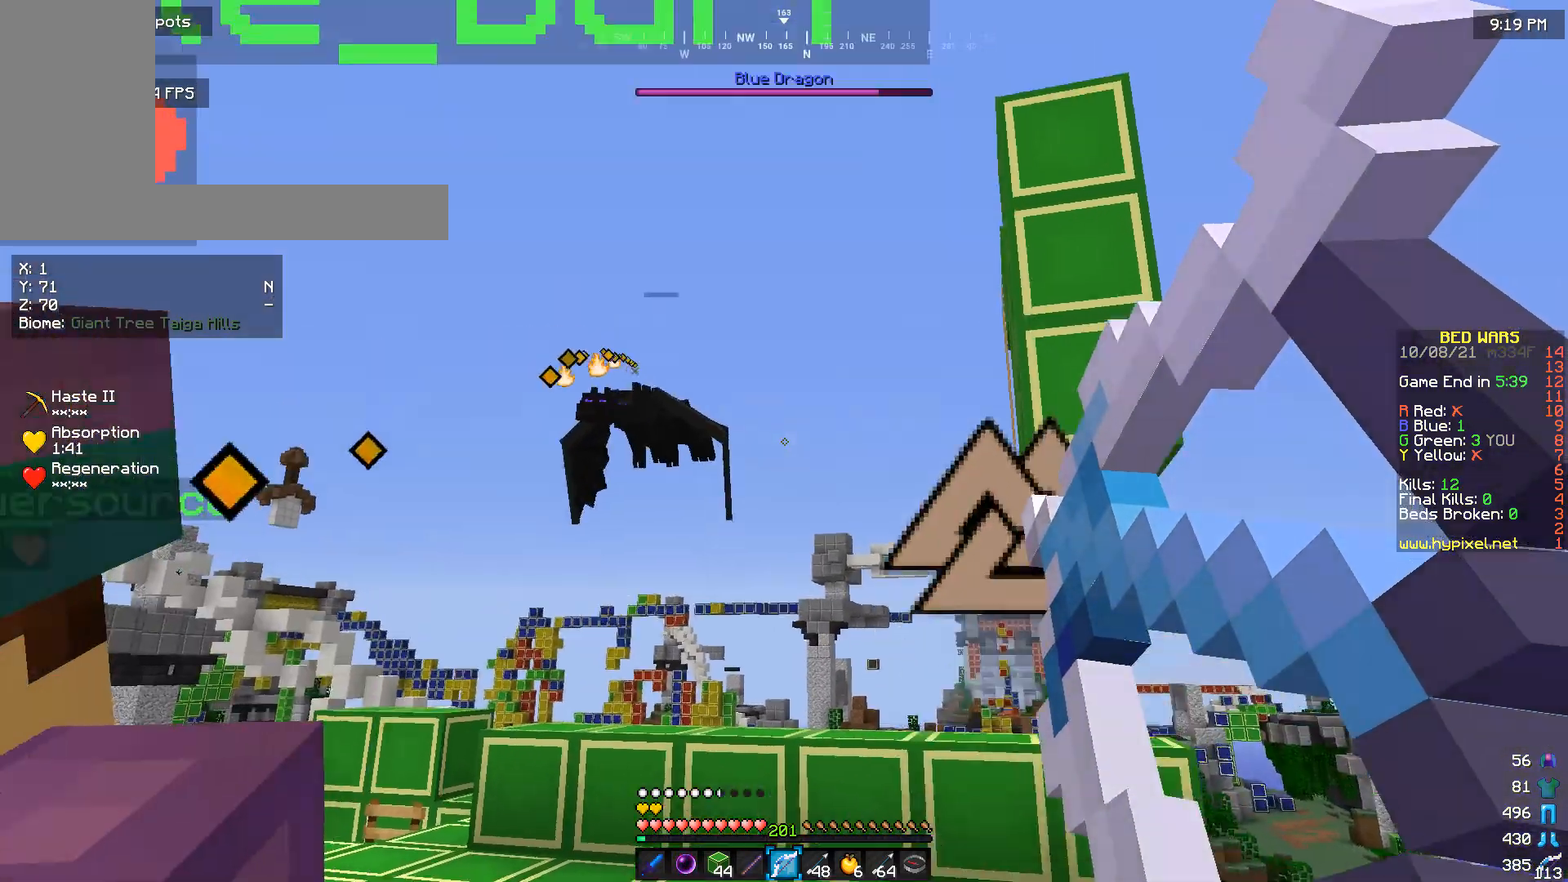
{"keys": [], "mouse": ["right"], "events": []}